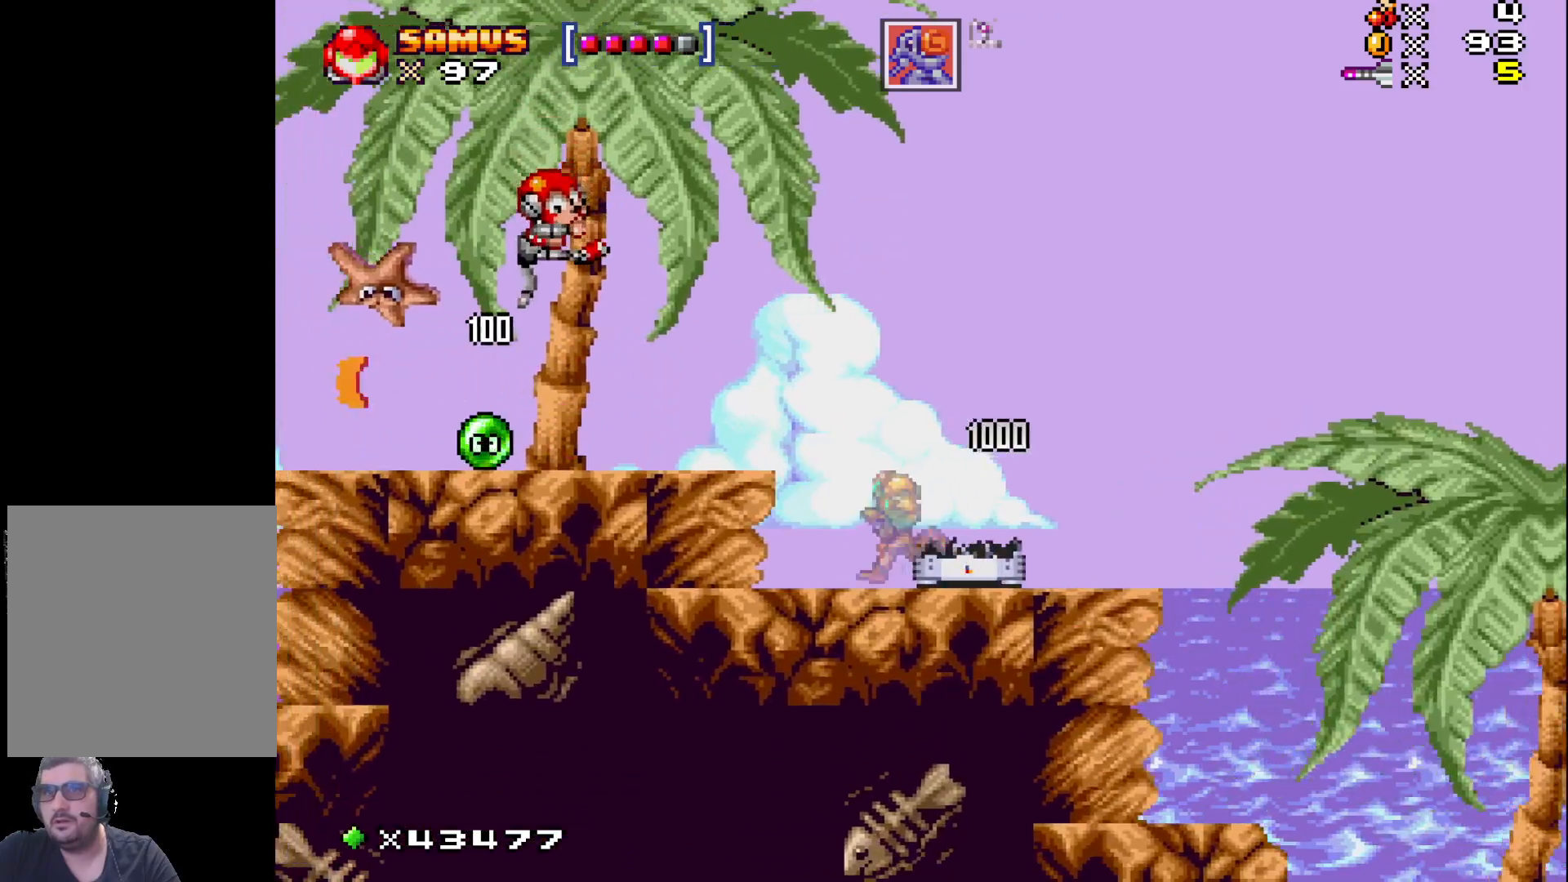
Gameplay with a controller (Xbox layout); each line is a JSON object with the inputs held at the frame after it. "events" lists button and stick changes between this image and that frame as [ms after this image, input, new state], when the widget could be followed in between. Not read: L3 R3 left_stick right_stick.
{"buttons": ["DPAD_LEFT"], "events": [[33, "A", "down"], [217, "DPAD_UP", "down"], [233, "A", "up"], [400, "DPAD_UP", "up"]]}
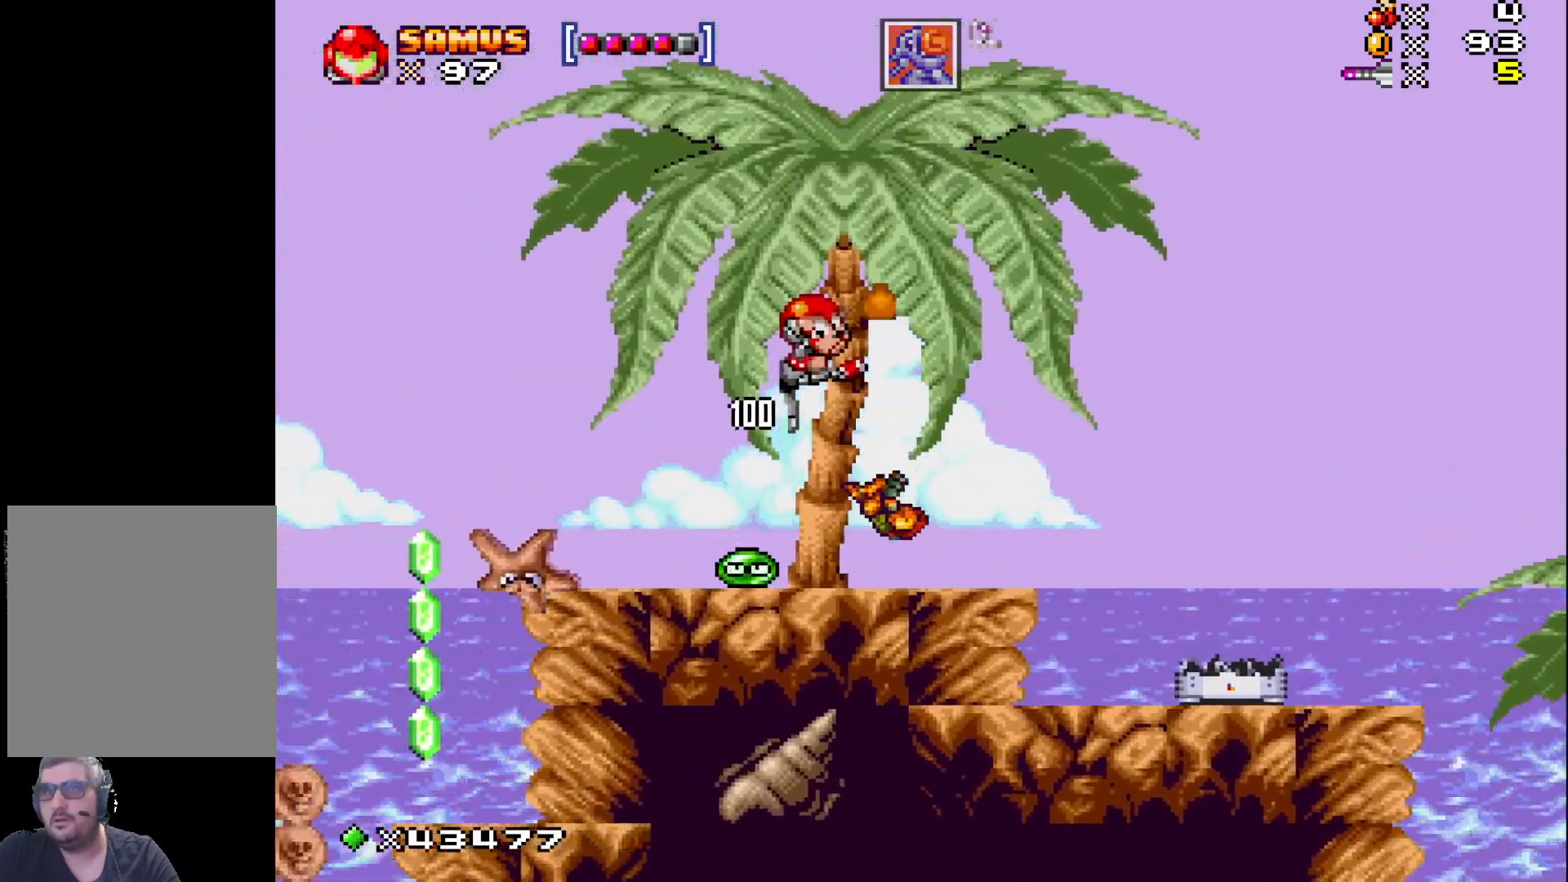
{"buttons": ["DPAD_UP"], "events": [[117, "DPAD_UP", "down"], [200, "DPAD_LEFT", "up"], [200, "X", "down"], [267, "X", "up"], [367, "X", "down"], [417, "X", "up"]]}
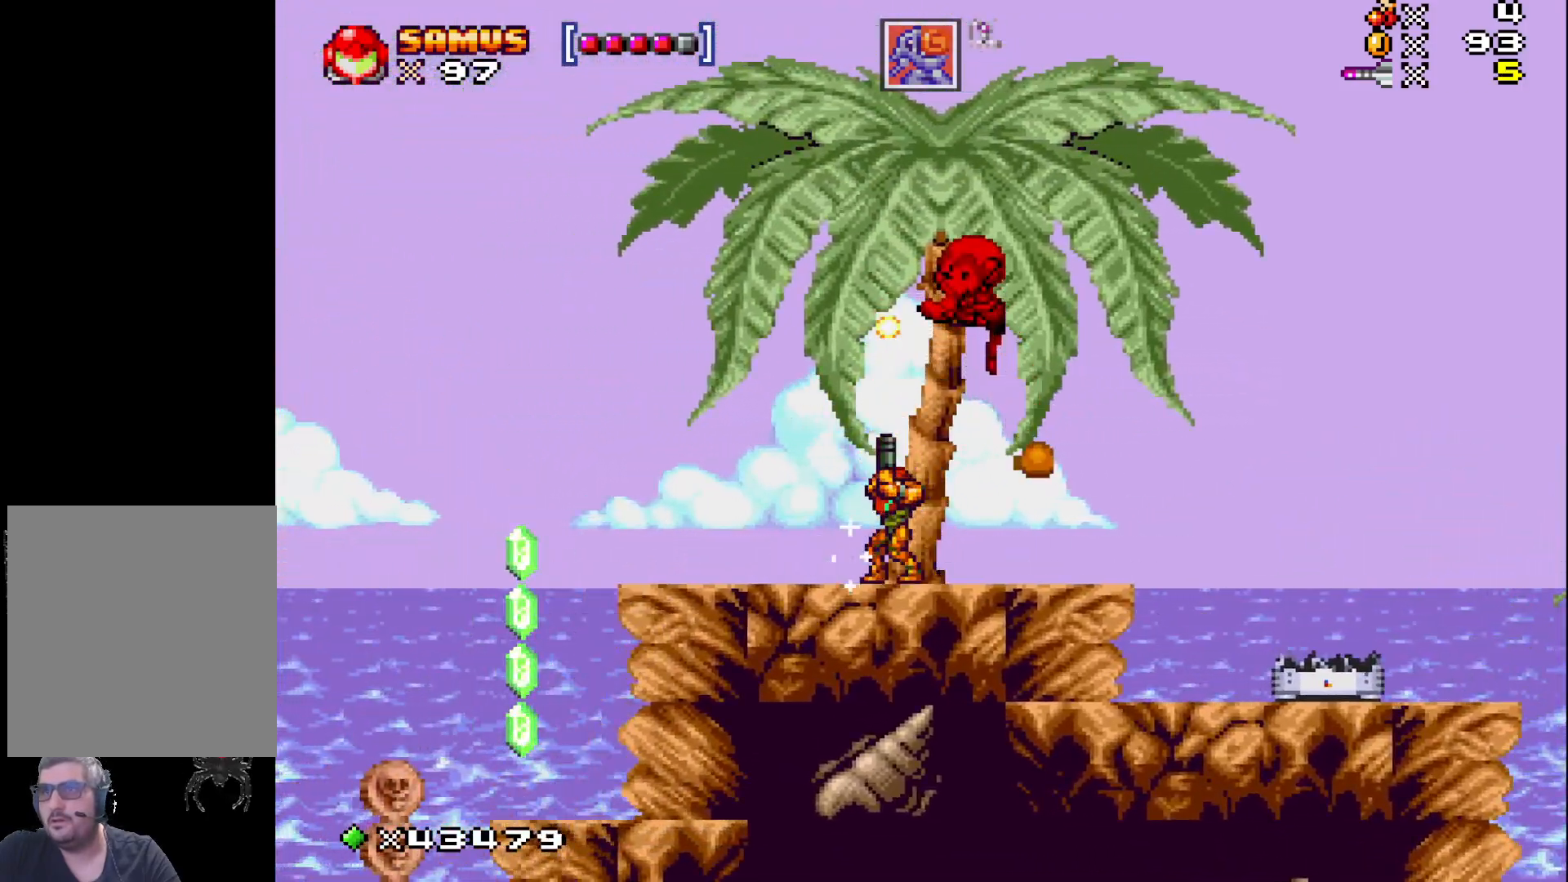
{"buttons": ["X", "DPAD_UP"], "events": [[17, "X", "down"], [67, "X", "up"], [167, "X", "down"], [250, "X", "up"], [333, "X", "down"], [400, "X", "up"], [483, "X", "down"]]}
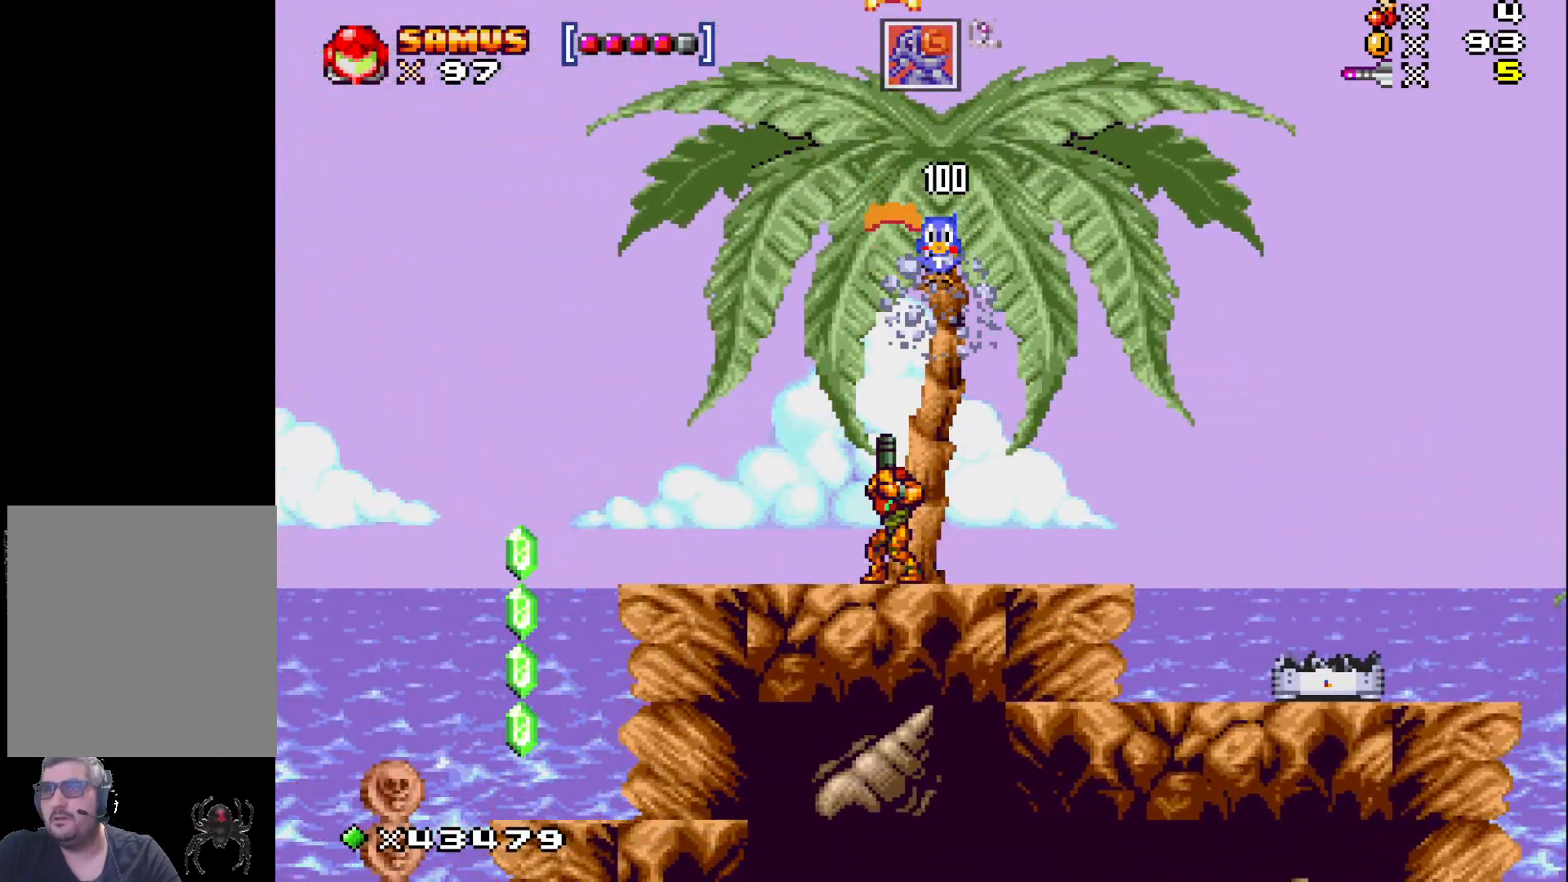
{"buttons": ["A", "X", "DPAD_LEFT"], "events": [[67, "DPAD_LEFT", "down"], [100, "DPAD_UP", "up"], [417, "A", "down"]]}
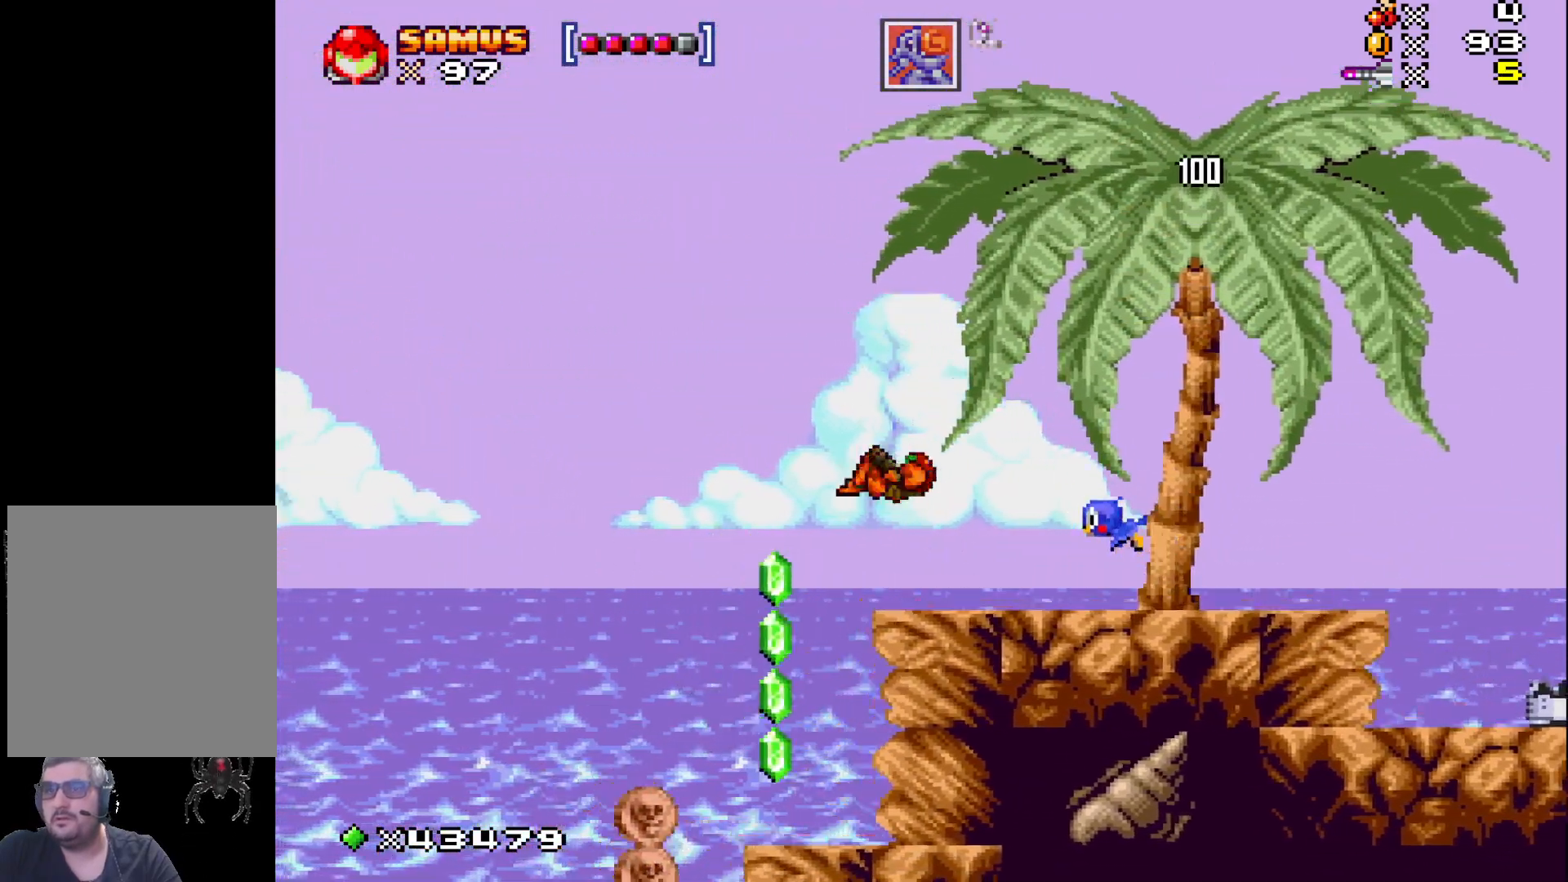
{"buttons": ["X", "DPAD_LEFT"], "events": [[17, "A", "up"], [183, "DPAD_LEFT", "up"], [483, "DPAD_LEFT", "down"]]}
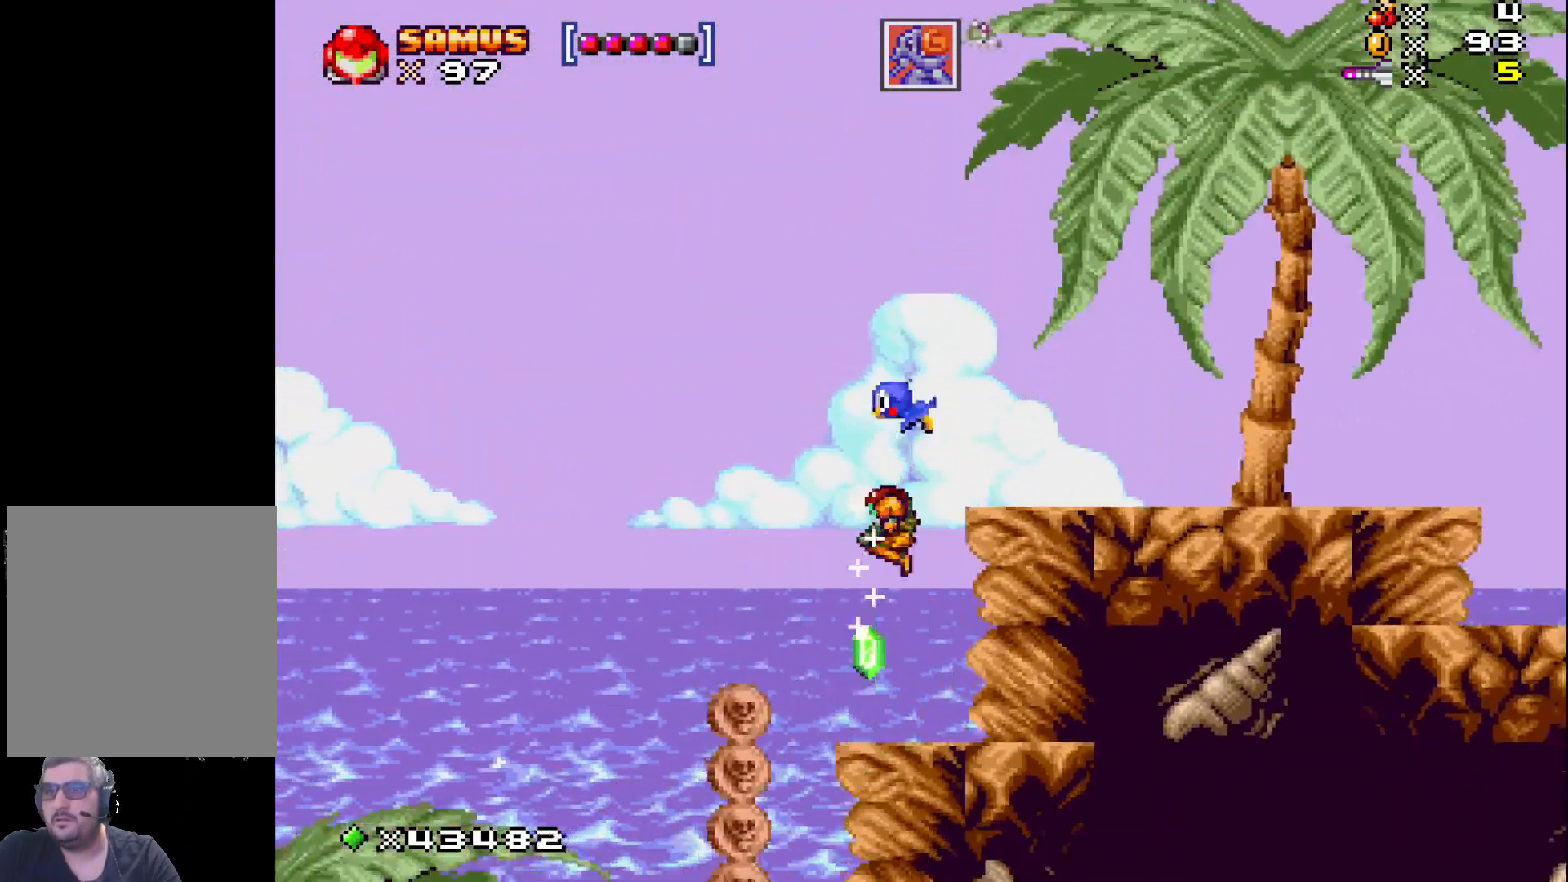
{"buttons": ["X", "DPAD_LEFT"], "events": [[83, "DPAD_LEFT", "up"], [333, "DPAD_LEFT", "down"]]}
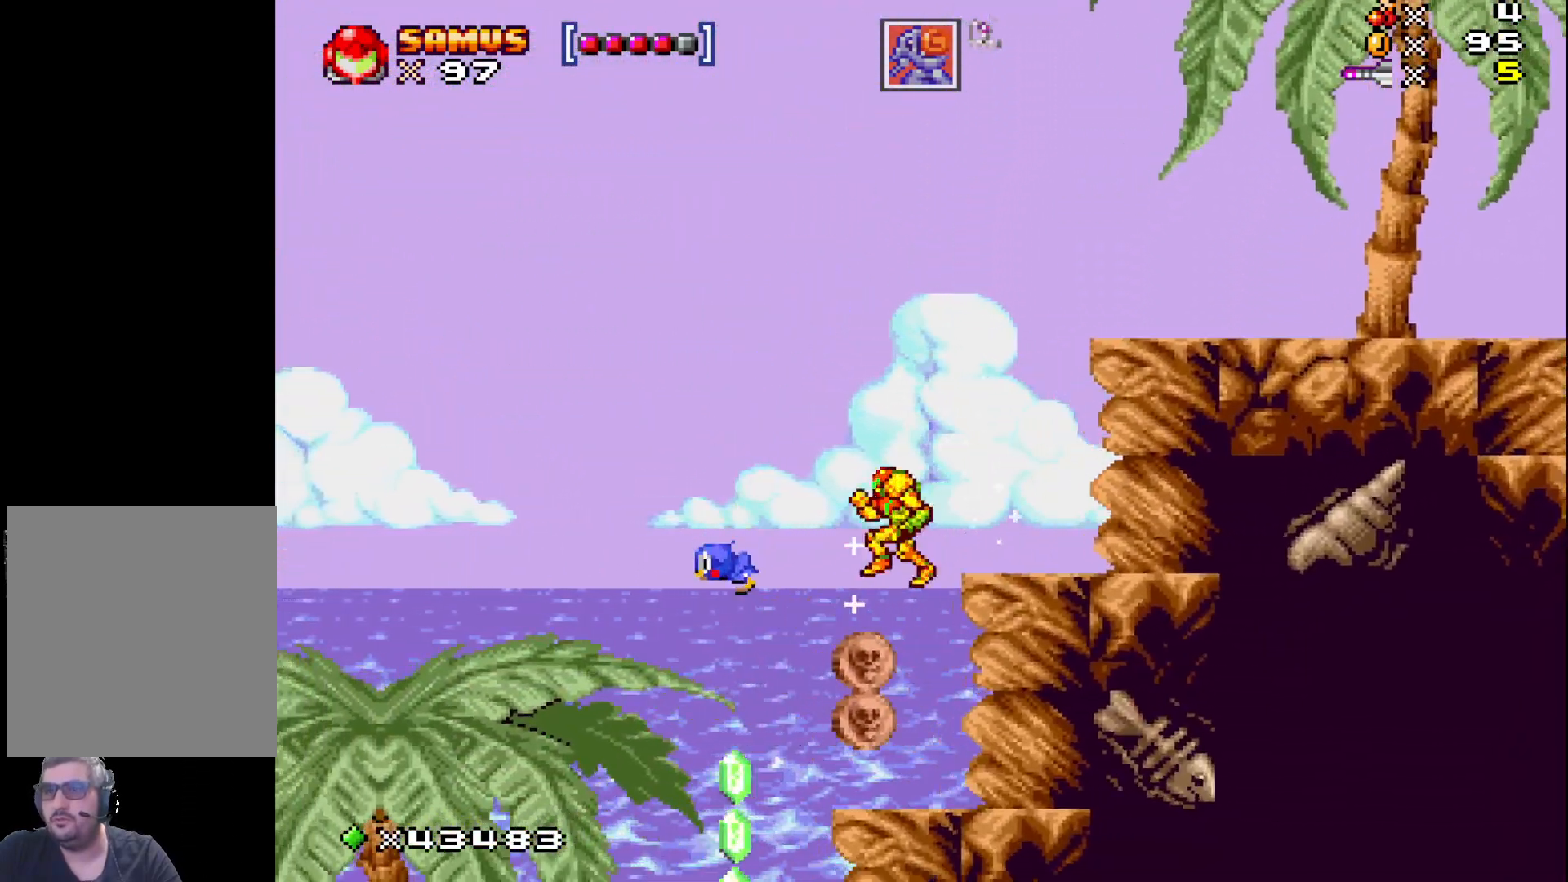
{"buttons": ["X", "DPAD_LEFT"], "events": [[67, "DPAD_LEFT", "up"], [433, "DPAD_LEFT", "down"]]}
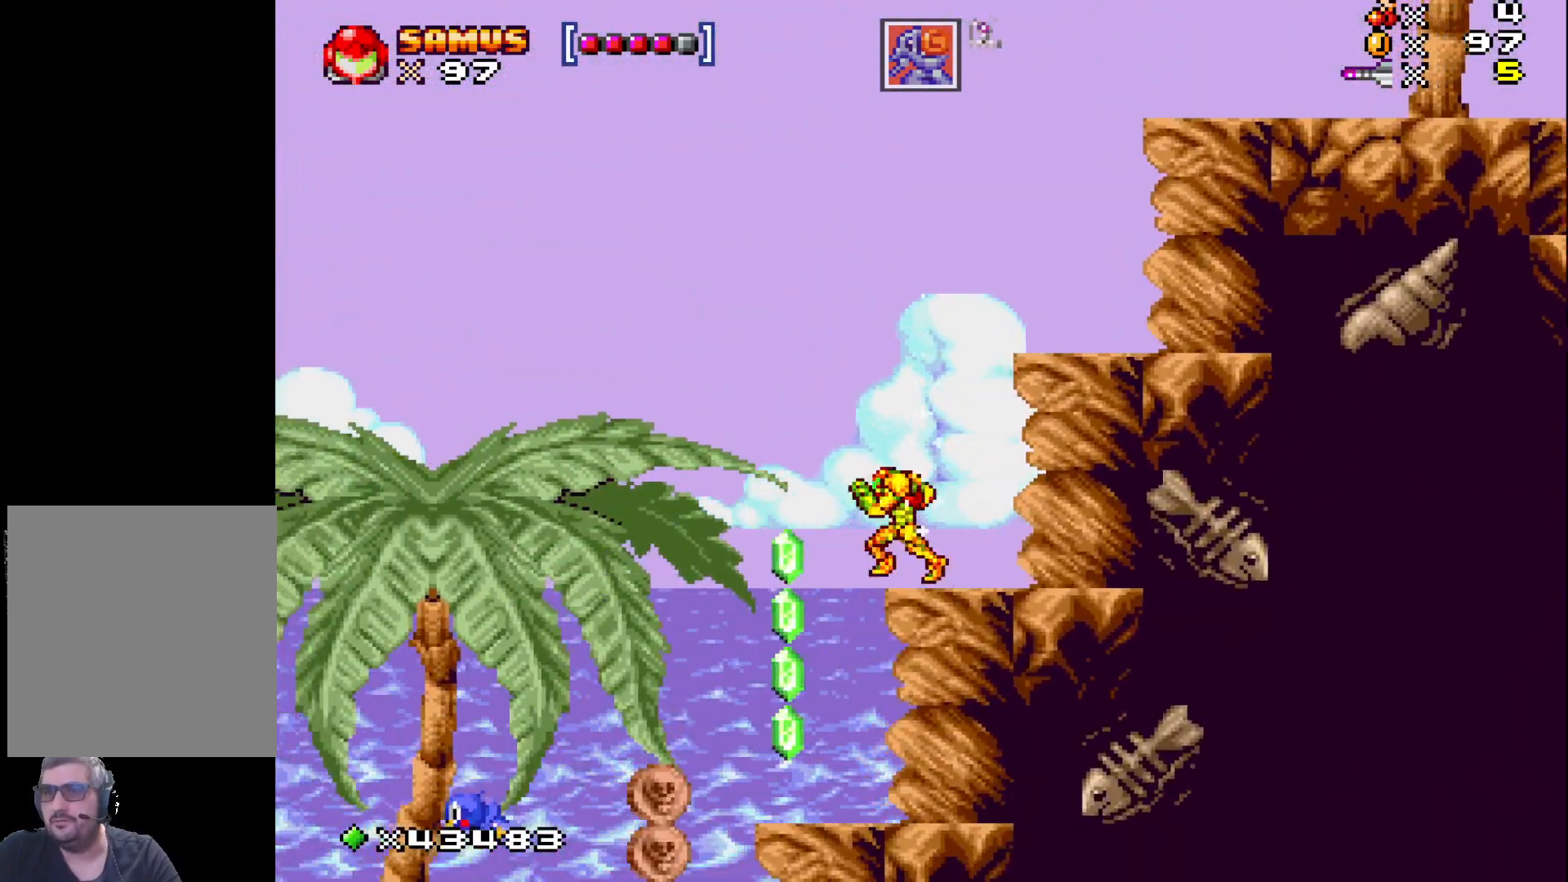
{"buttons": ["X"], "events": [[233, "DPAD_LEFT", "up"]]}
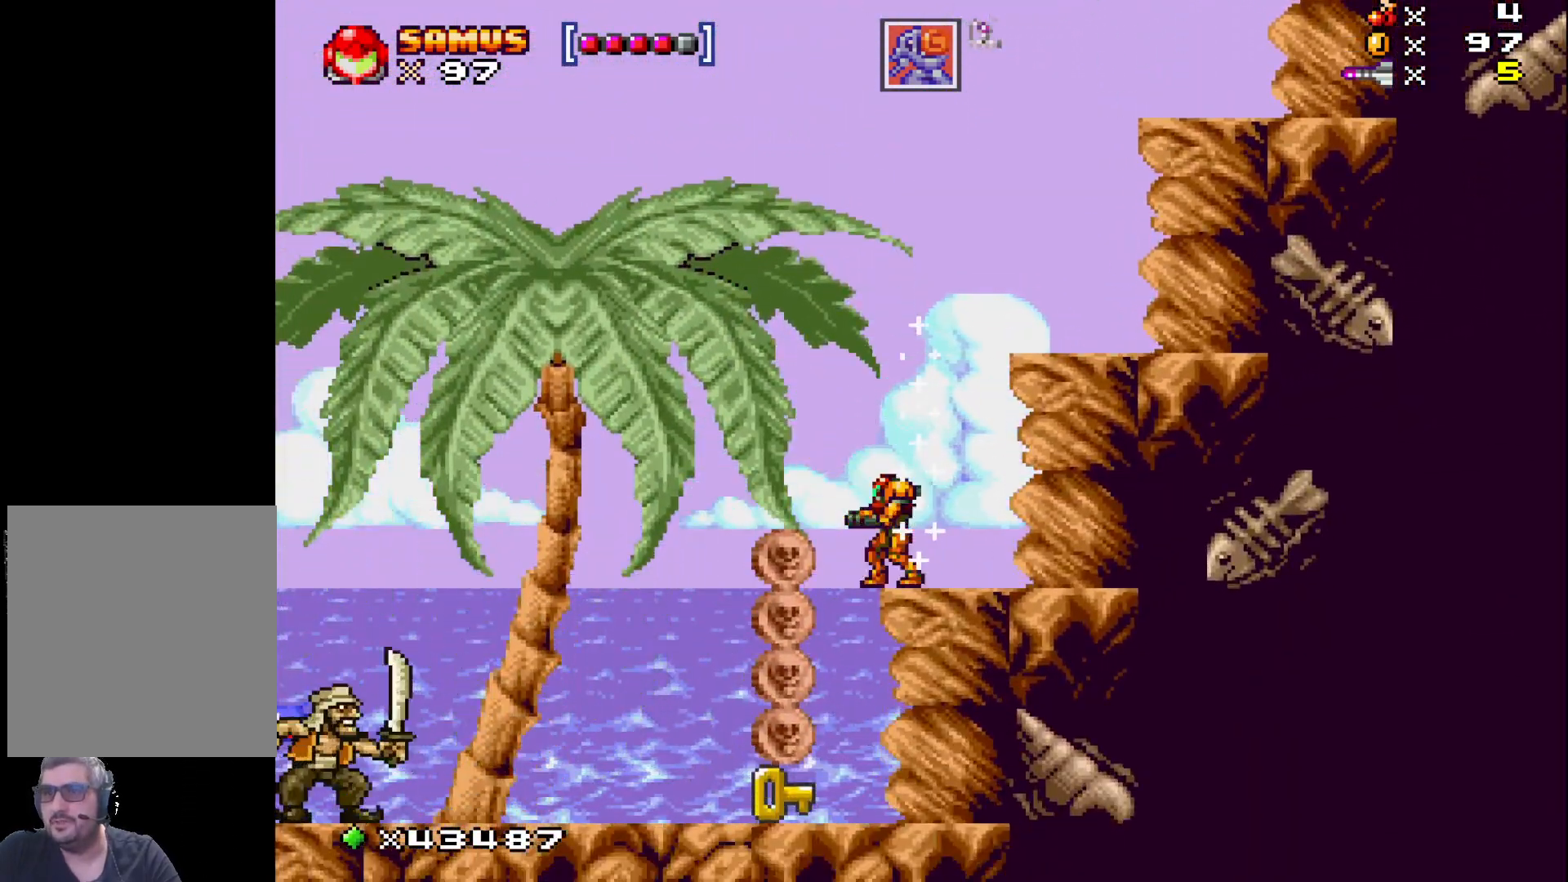
{"buttons": ["X"], "events": [[83, "DPAD_LEFT", "down"], [283, "DPAD_LEFT", "up"]]}
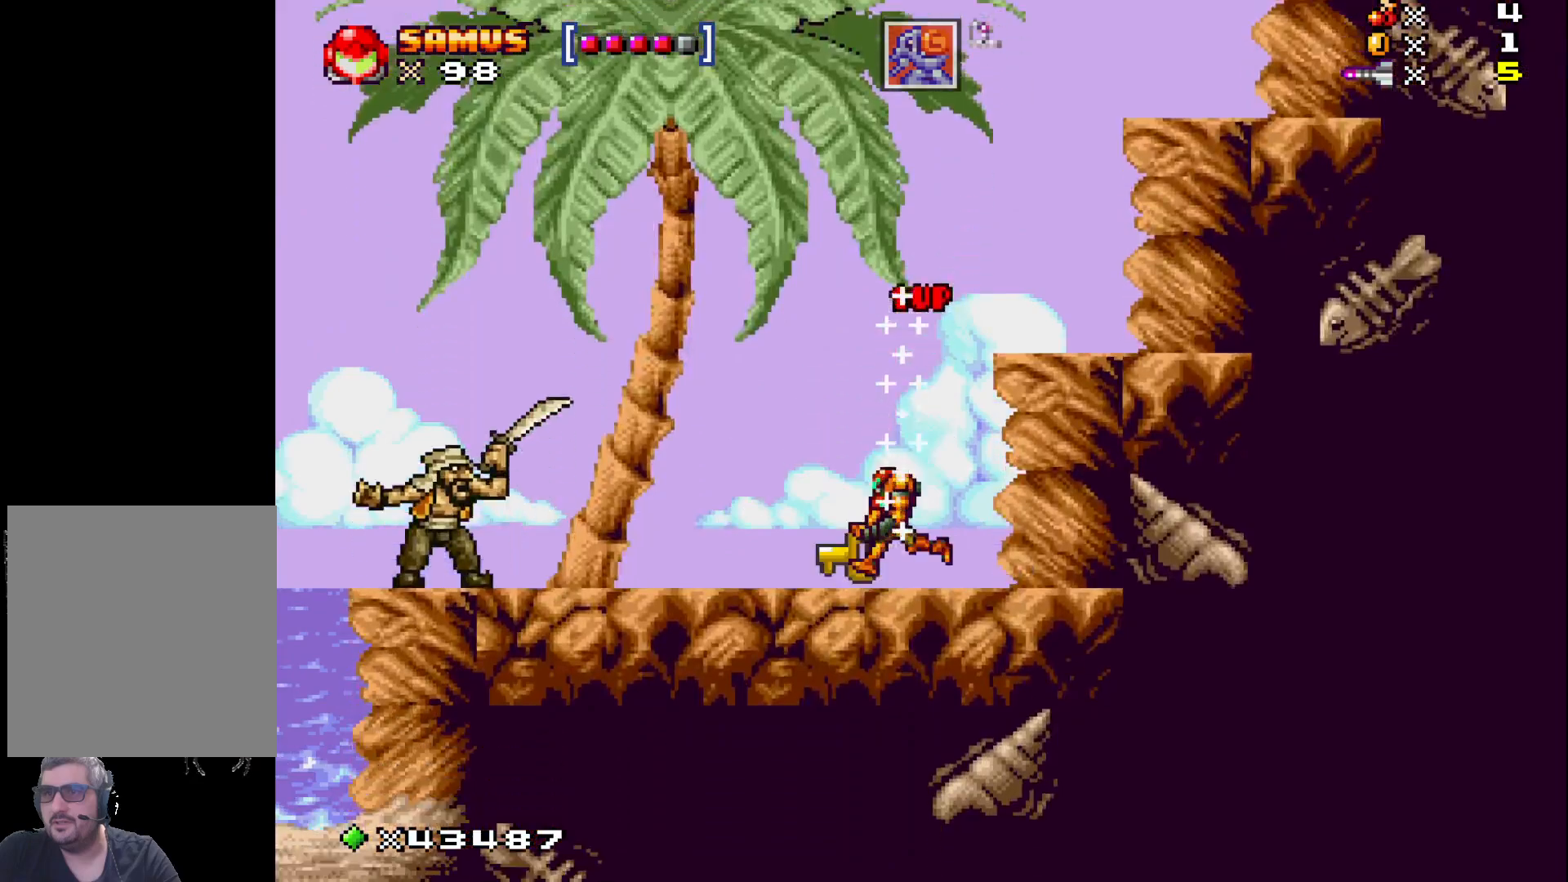
{"buttons": [], "events": [[283, "A", "down"], [433, "A", "up"], [450, "X", "up"]]}
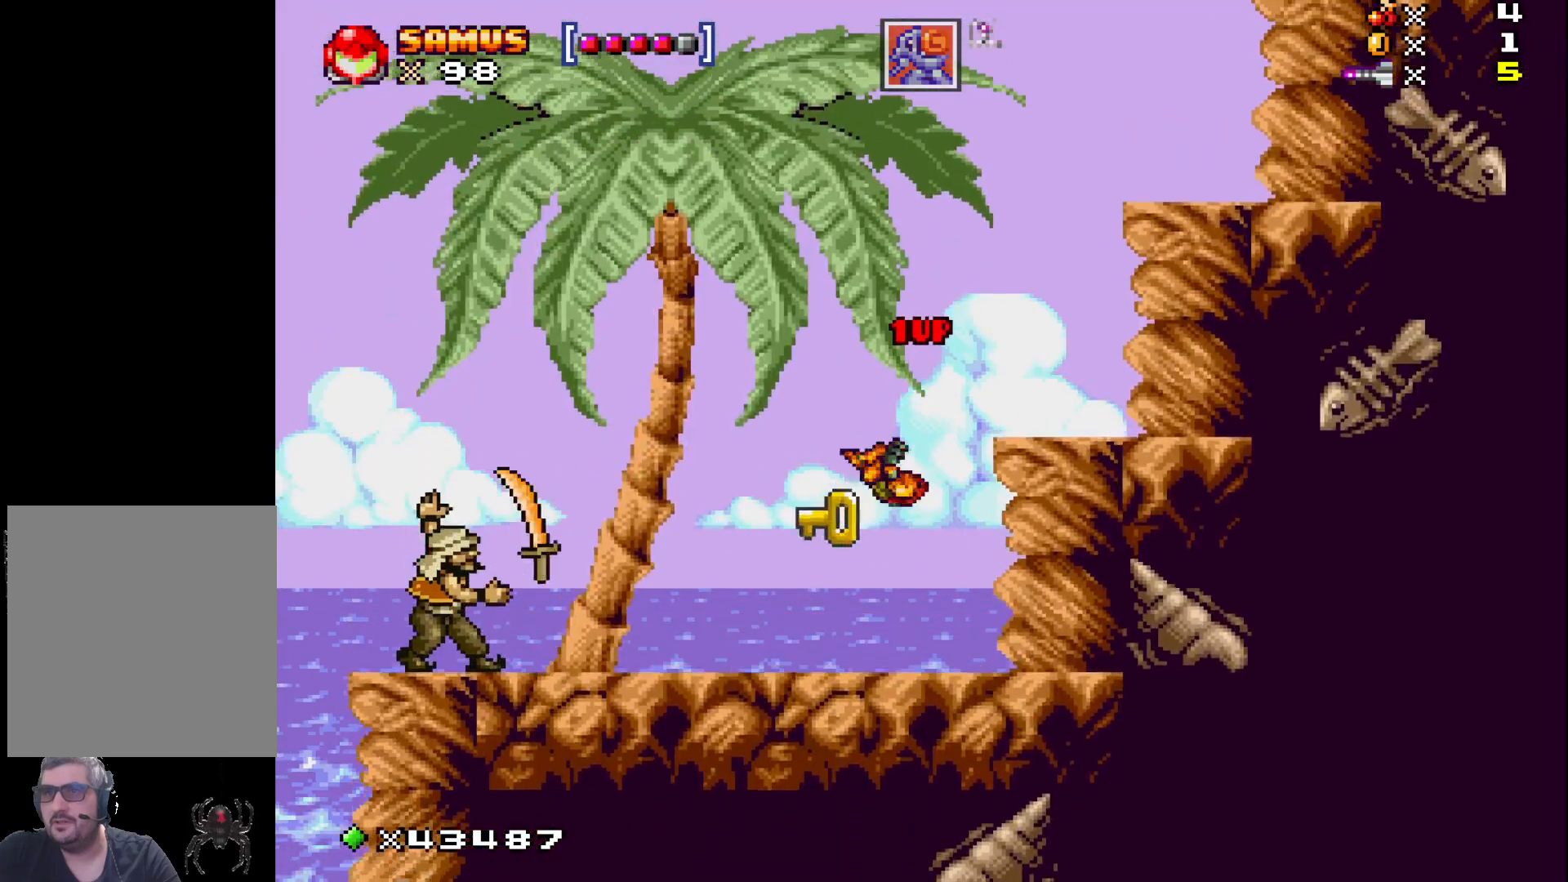
{"buttons": ["X", "DPAD_RIGHT"], "events": [[33, "X", "down"], [283, "DPAD_RIGHT", "down"]]}
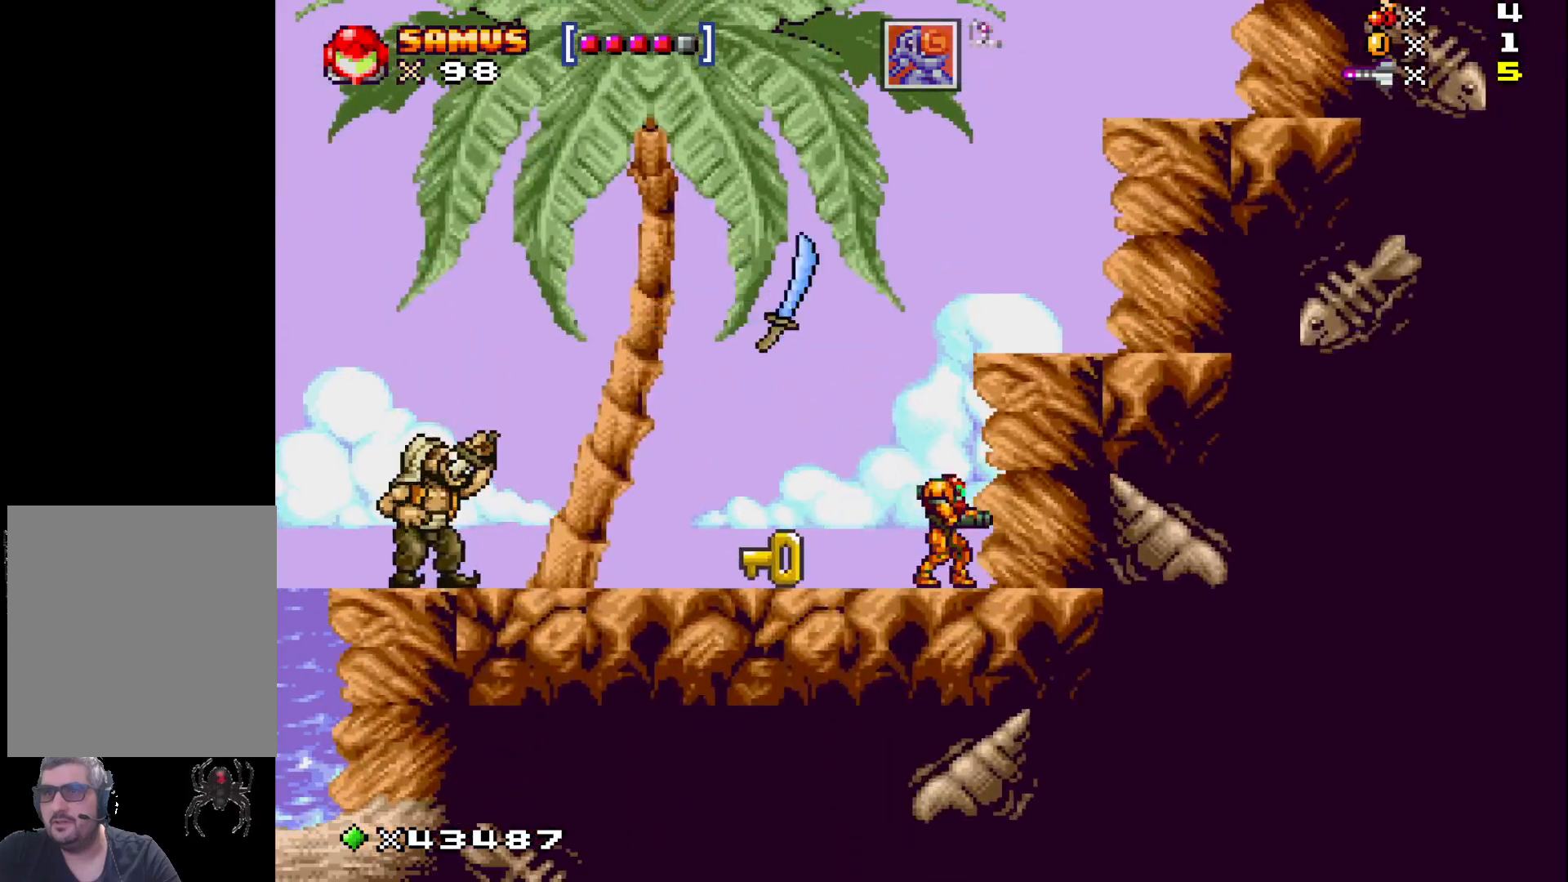
{"buttons": ["X"], "events": [[100, "A", "down"], [233, "DPAD_RIGHT", "up"], [417, "A", "up"]]}
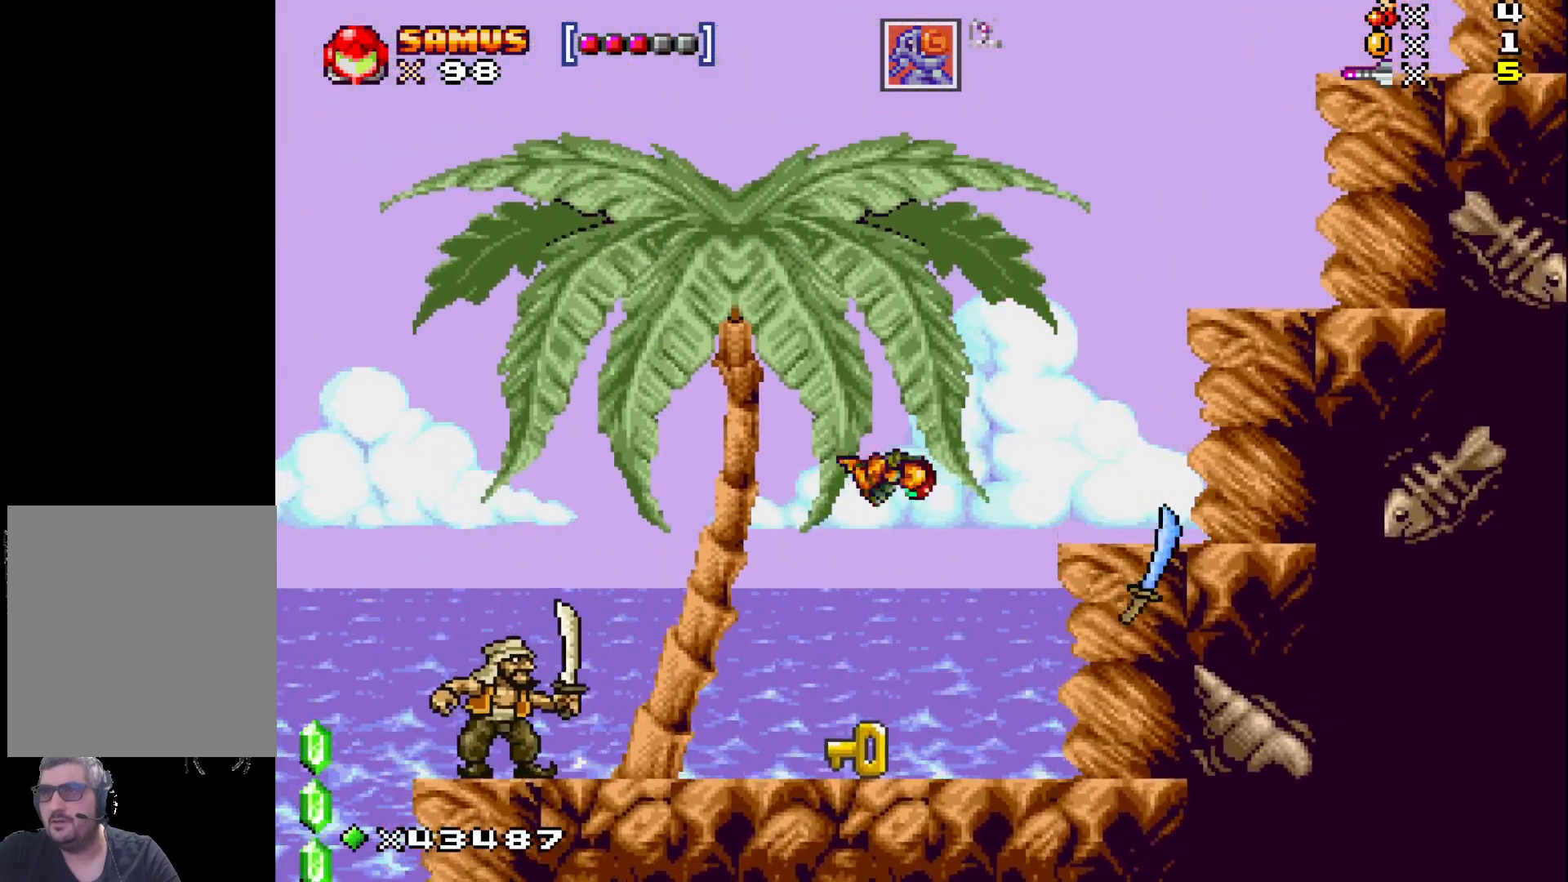
{"buttons": [], "events": [[200, "DPAD_LEFT", "down"], [483, "X", "up"], [500, "DPAD_LEFT", "up"]]}
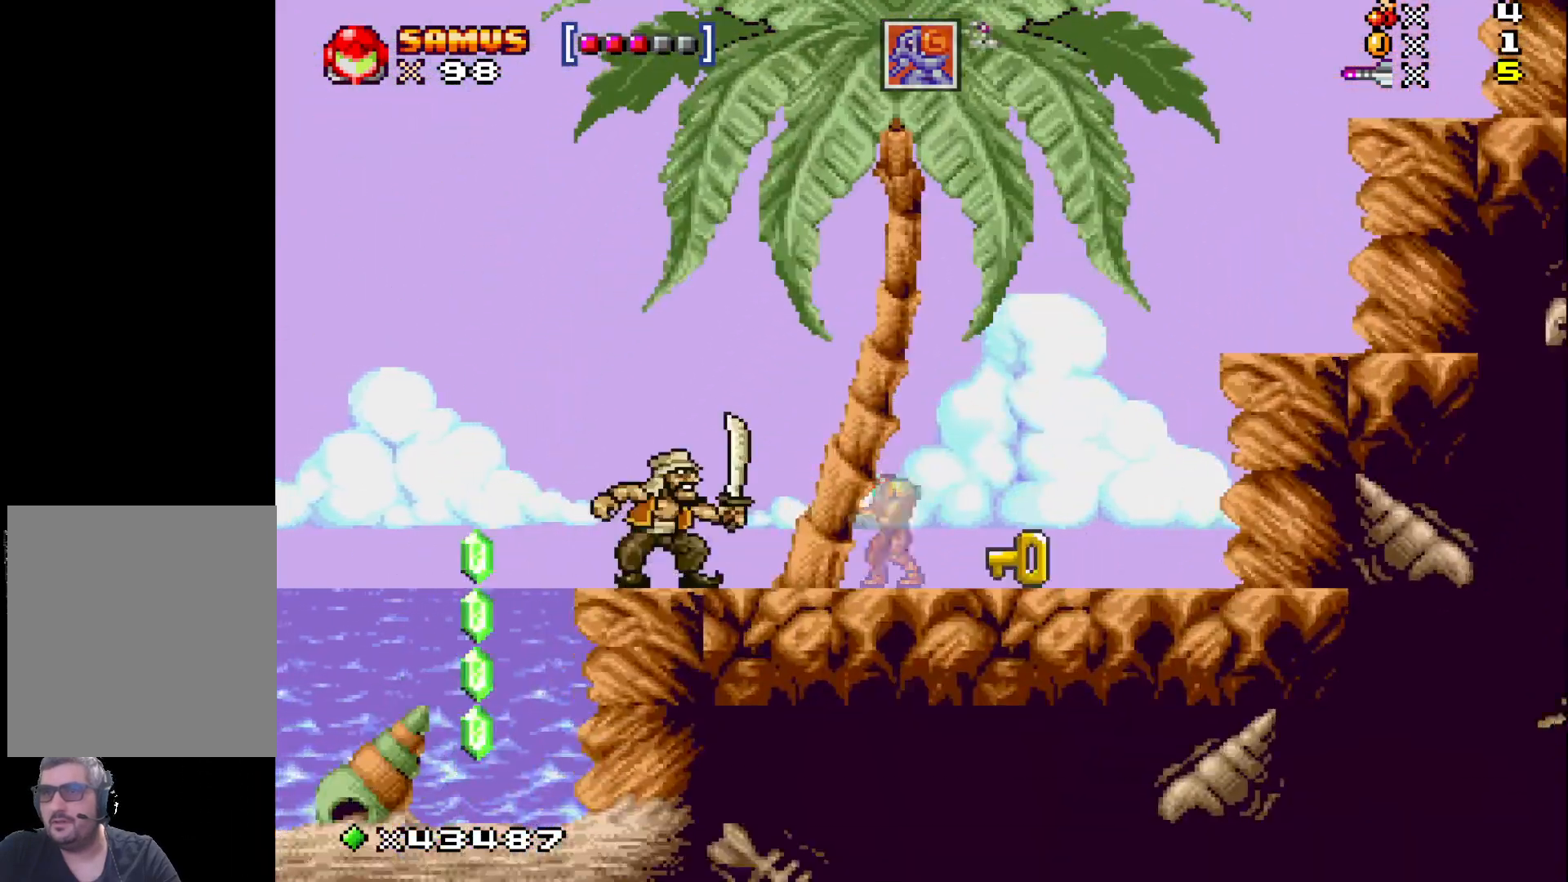
{"buttons": [], "events": [[83, "X", "down"], [150, "X", "up"], [217, "X", "down"], [300, "X", "up"], [367, "X", "down"], [433, "X", "up"]]}
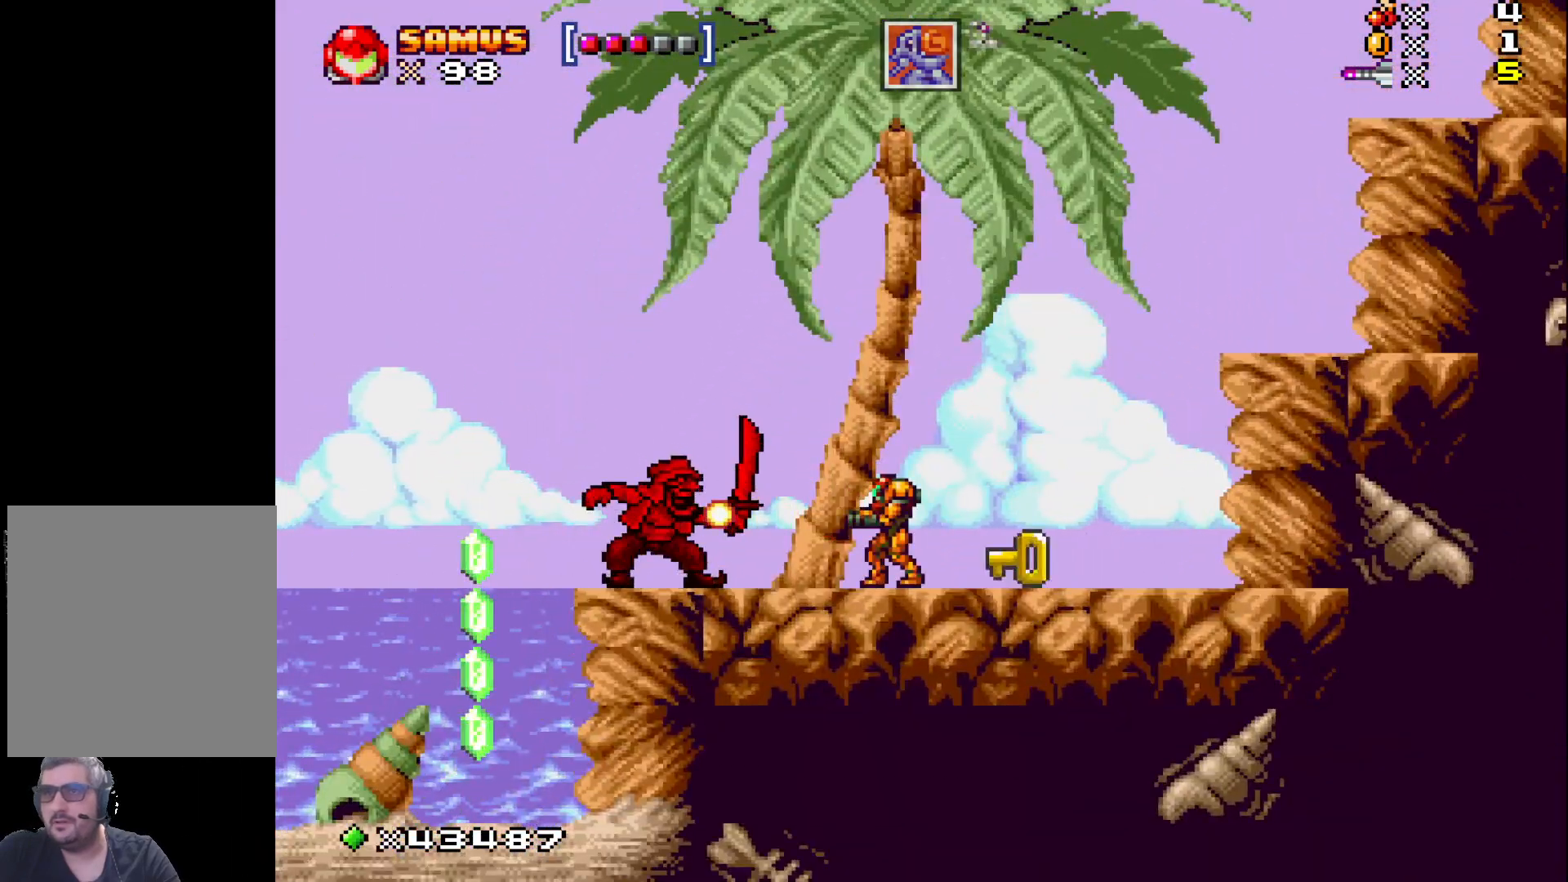
{"buttons": ["X", "DPAD_RIGHT"], "events": [[17, "X", "down"], [83, "X", "up"], [167, "X", "down"], [250, "X", "up"], [317, "X", "down"], [417, "DPAD_RIGHT", "down"]]}
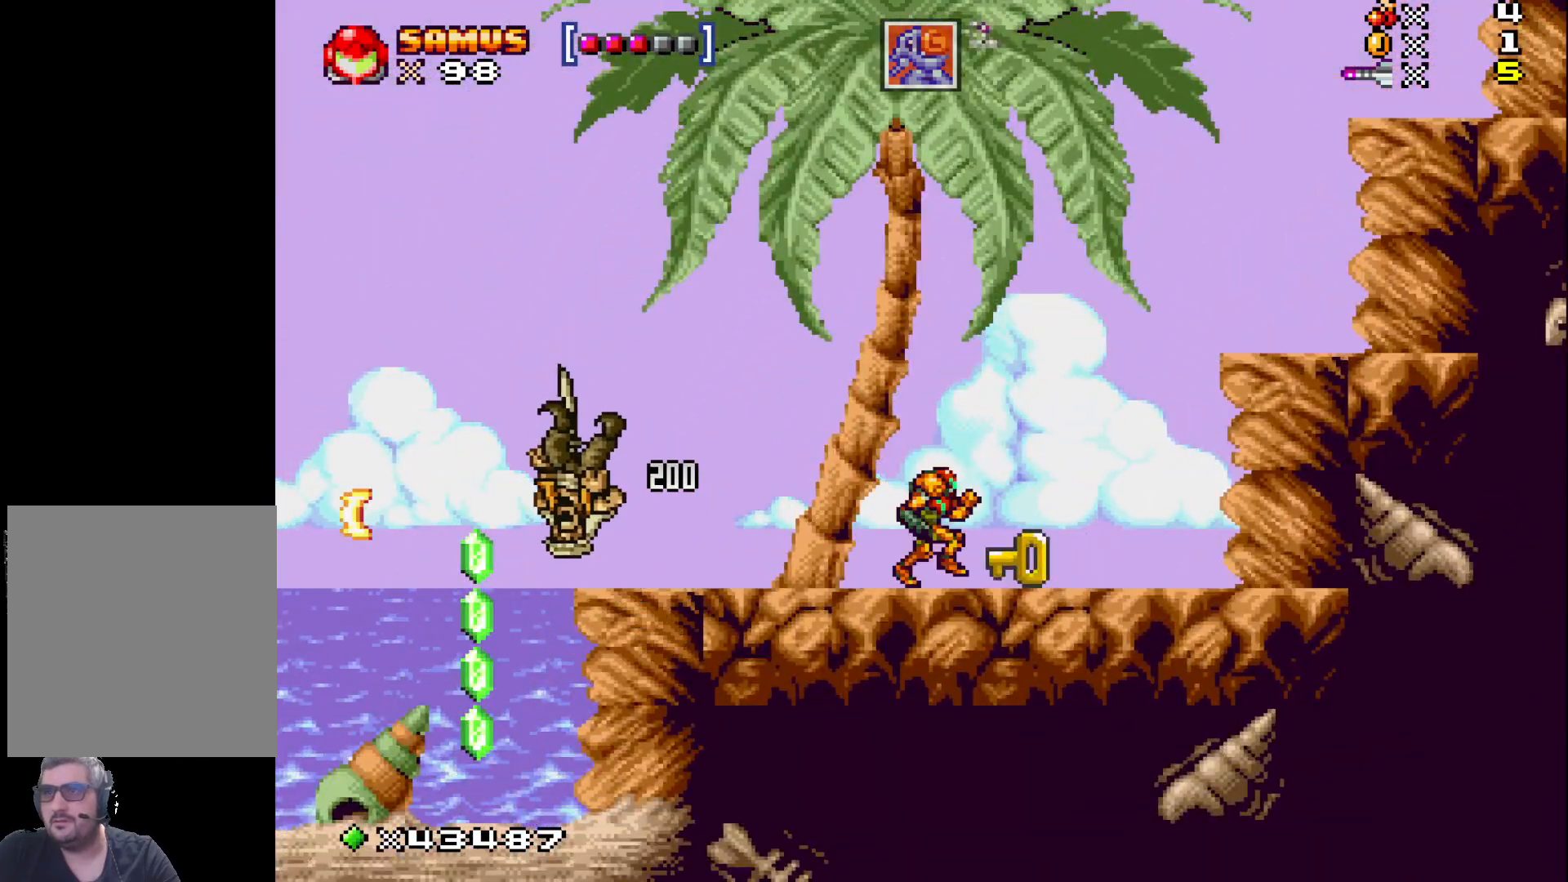
{"buttons": ["X", "DPAD_LEFT"], "events": [[183, "DPAD_RIGHT", "up"], [250, "DPAD_LEFT", "down"]]}
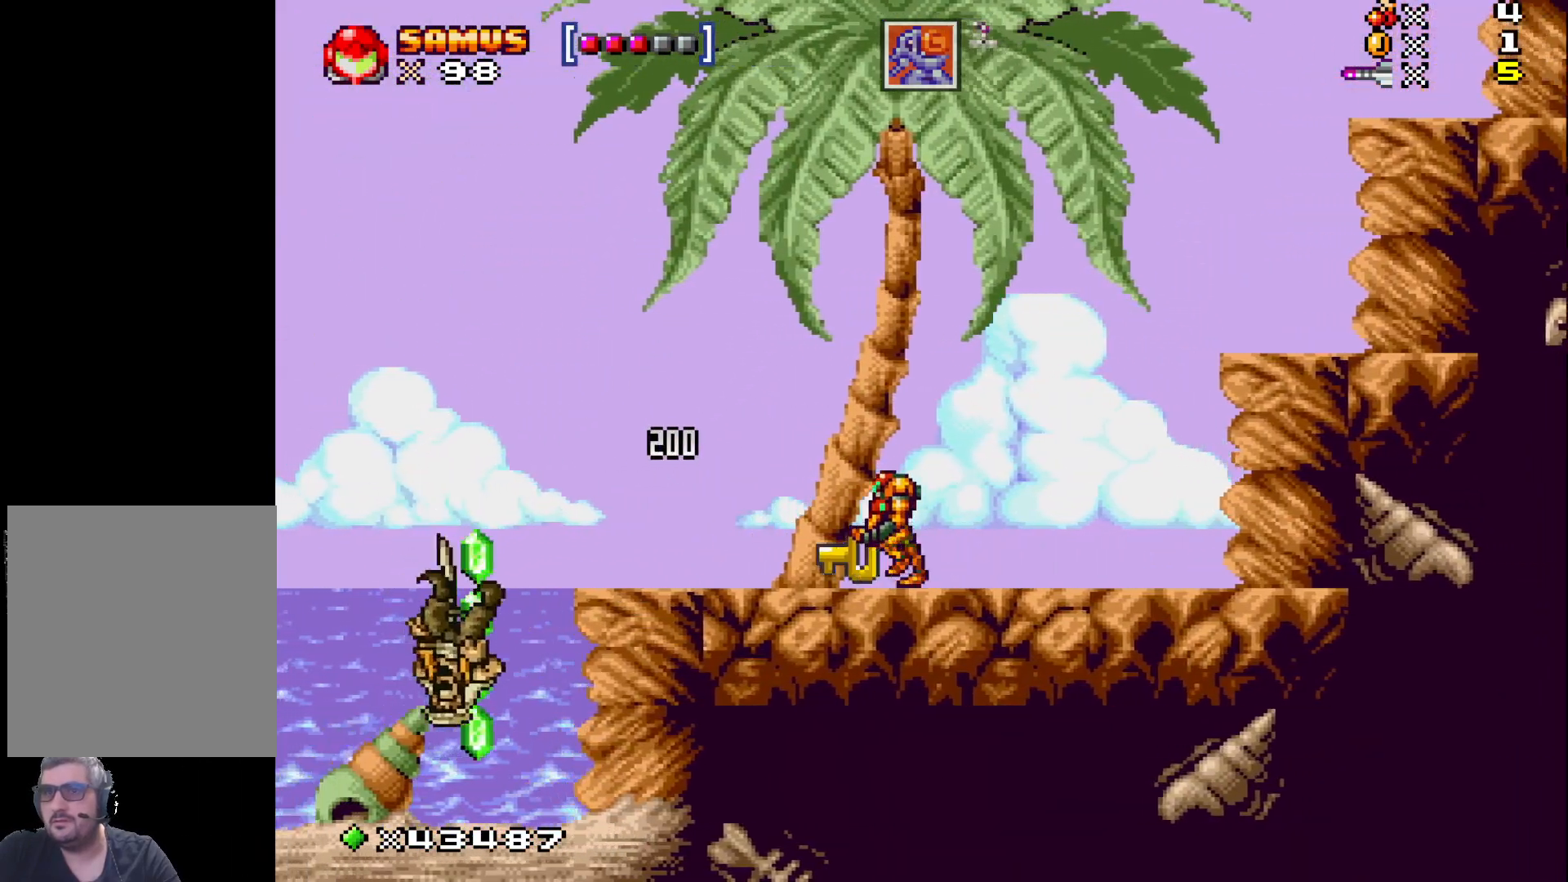
{"buttons": ["X", "DPAD_LEFT"], "events": []}
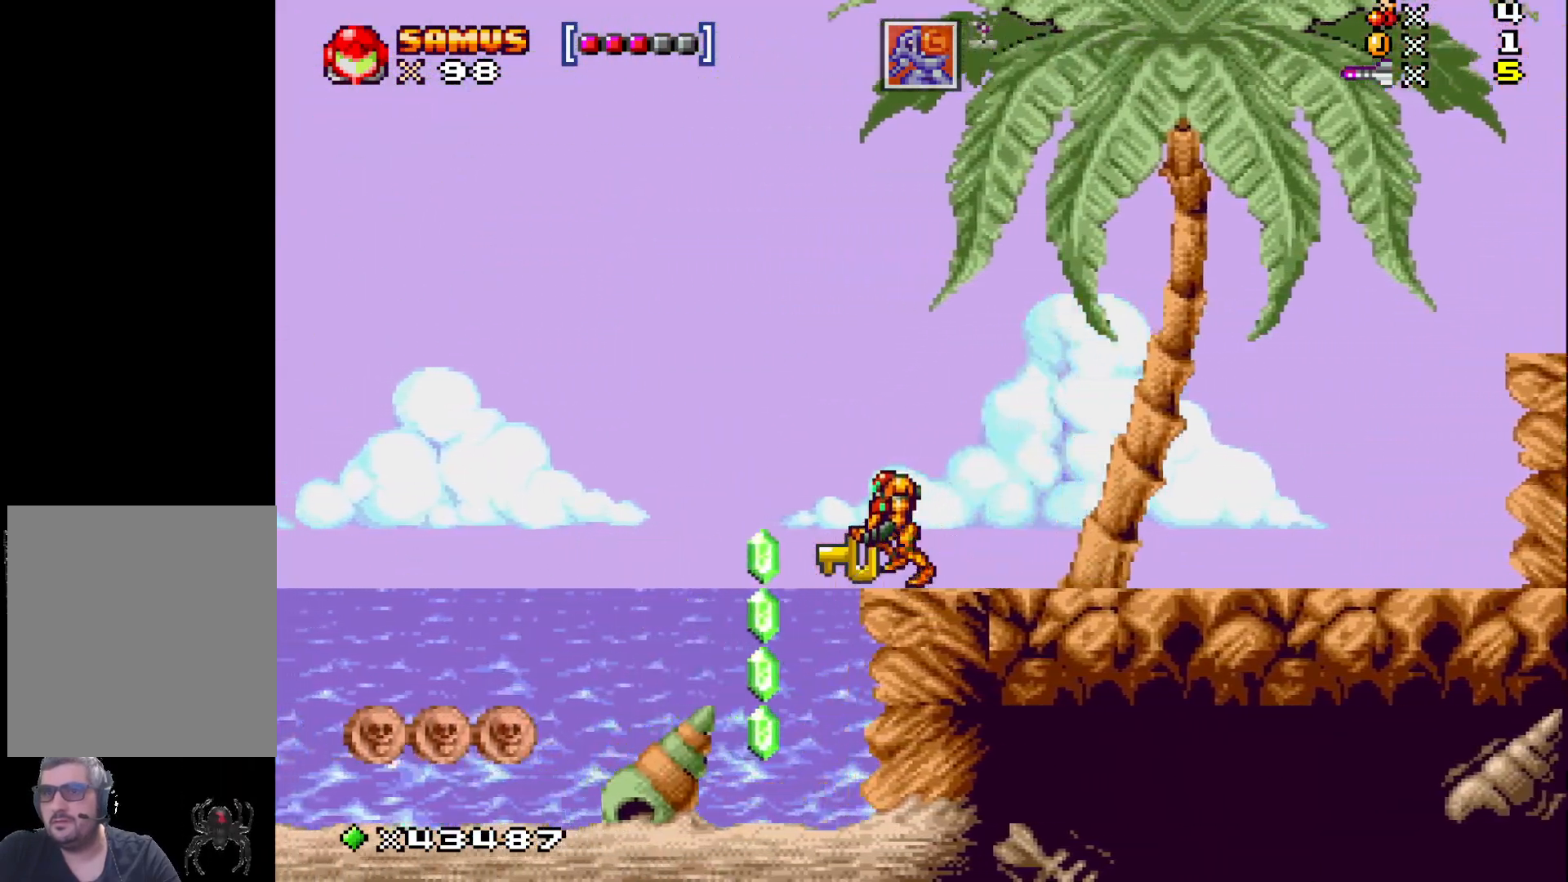
{"buttons": ["X"], "events": [[267, "DPAD_LEFT", "up"]]}
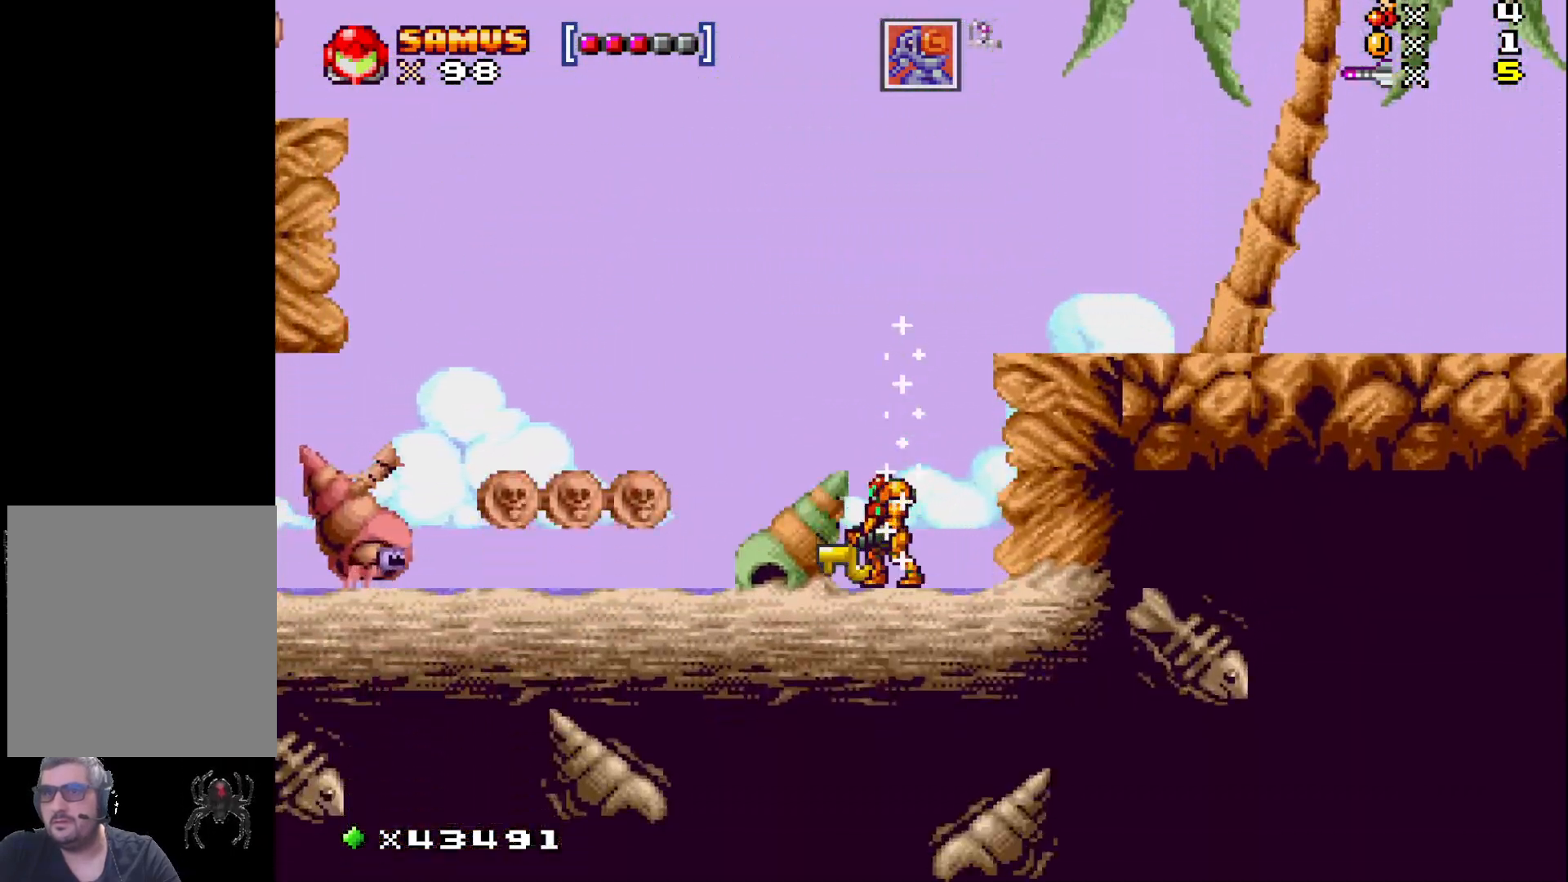
{"buttons": ["X"], "events": [[183, "X", "up"], [317, "X", "down"], [400, "X", "up"], [500, "X", "down"]]}
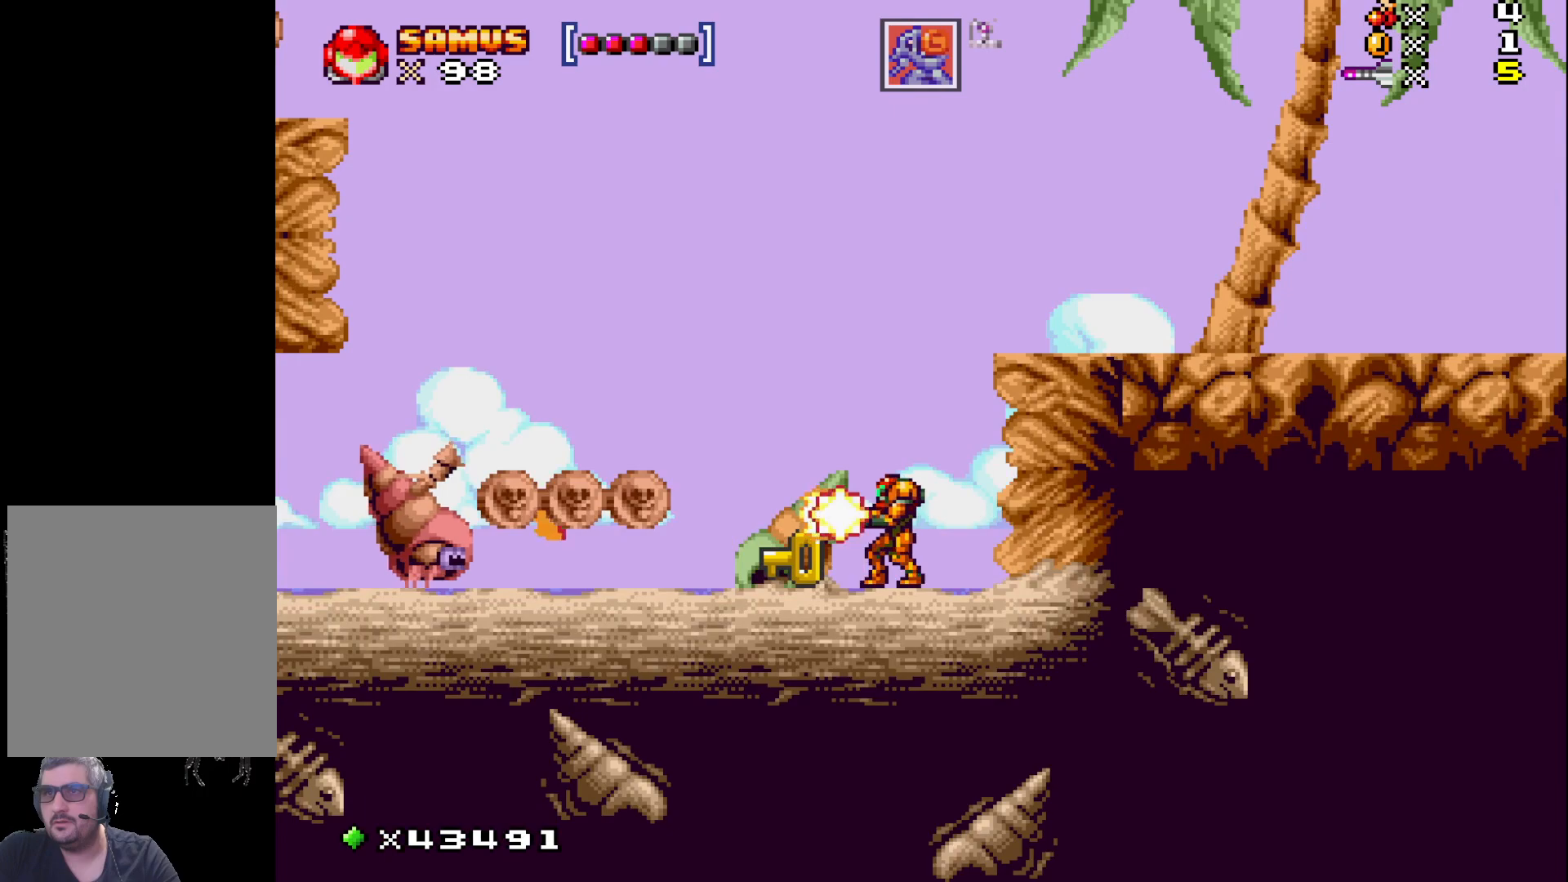
{"buttons": ["X"], "events": [[67, "X", "up"], [167, "X", "down"], [233, "X", "up"], [333, "X", "down"], [400, "X", "up"], [467, "X", "down"]]}
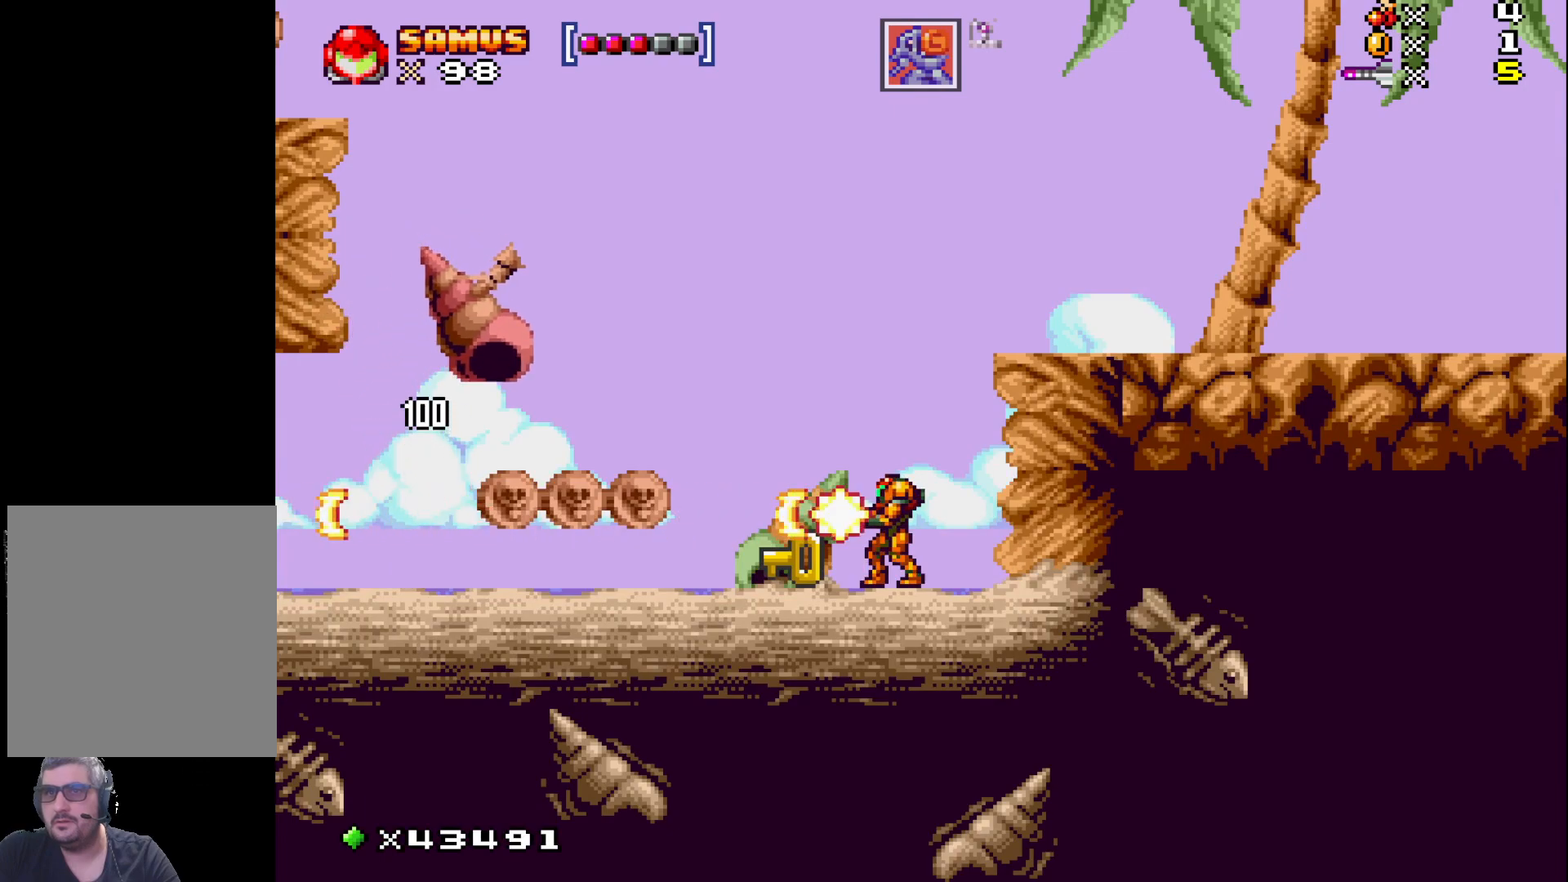
{"buttons": ["X"], "events": [[183, "X", "up"], [283, "X", "down"], [367, "X", "up"], [450, "X", "down"]]}
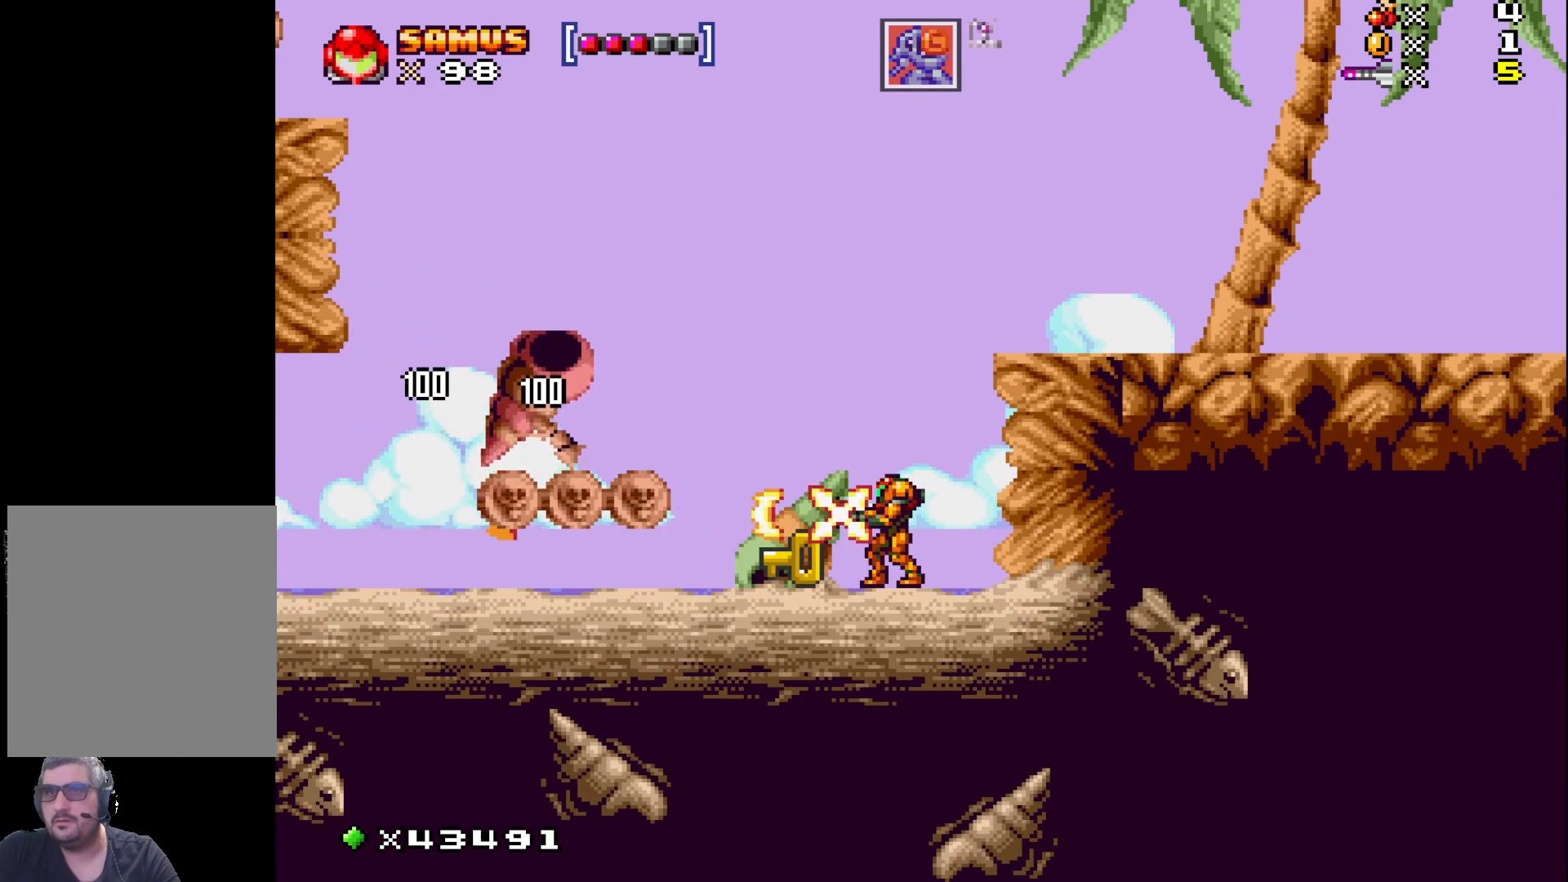
{"buttons": ["X", "DPAD_LEFT"], "events": [[83, "DPAD_LEFT", "down"]]}
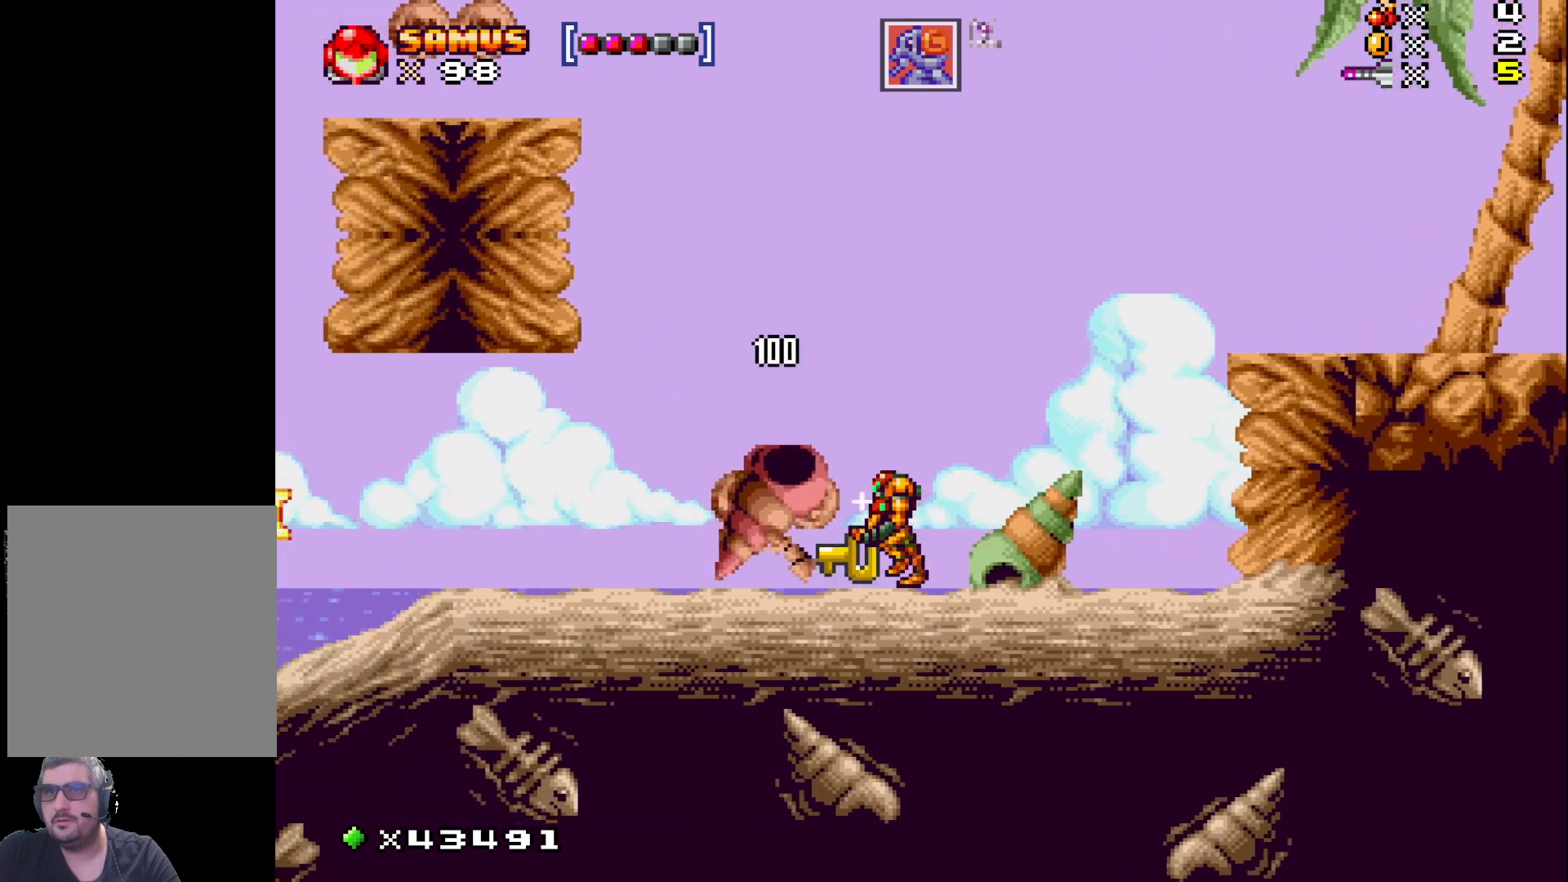
{"buttons": ["X", "DPAD_LEFT"], "events": []}
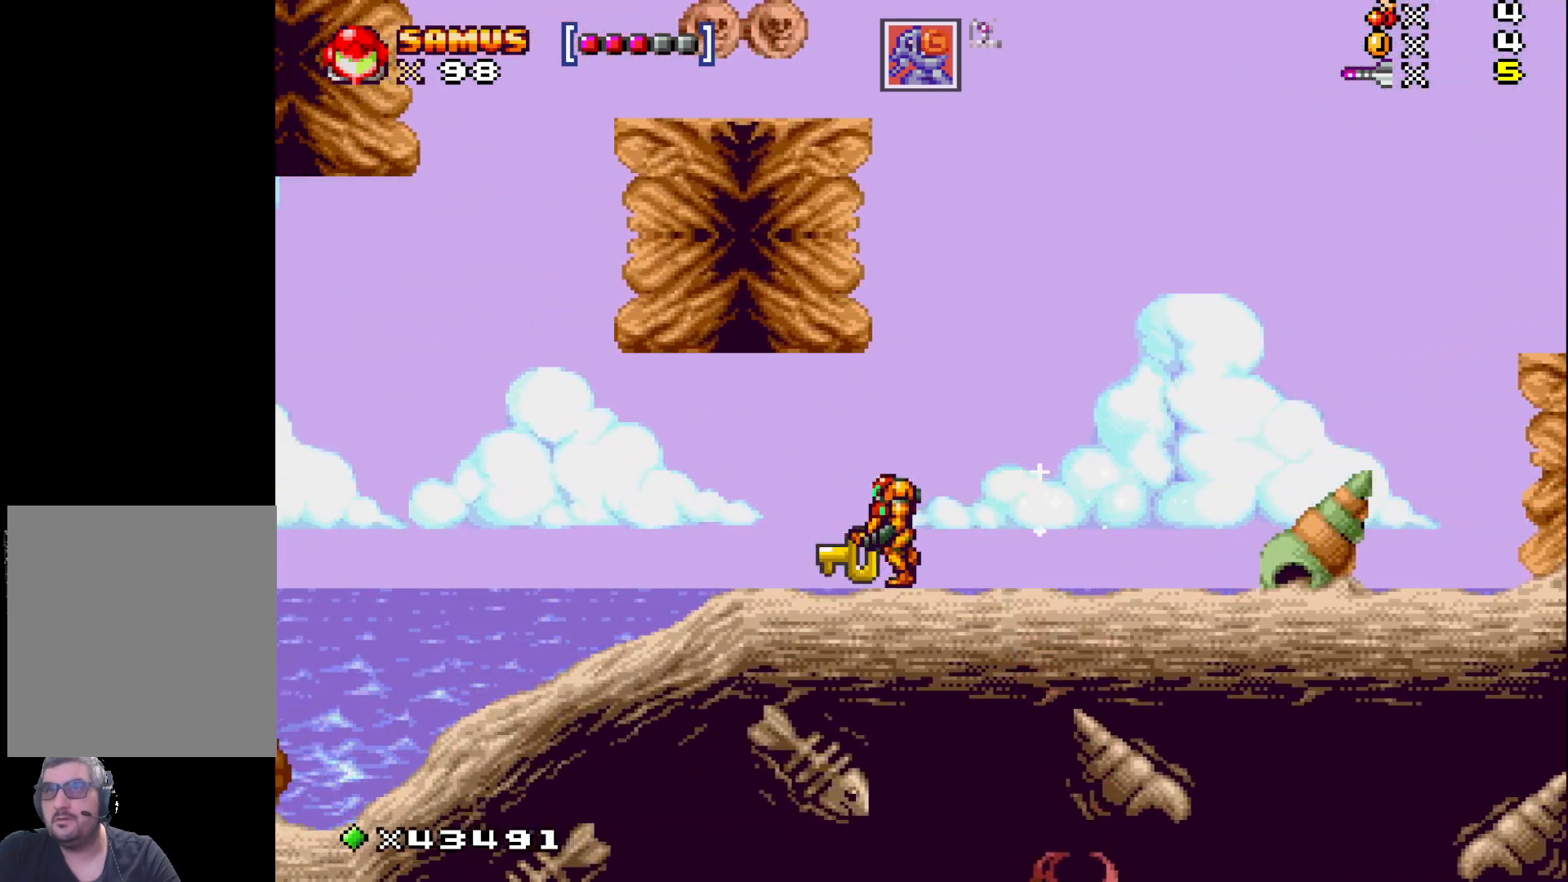
{"buttons": ["X", "DPAD_LEFT"], "events": [[33, "A", "down"], [50, "DPAD_LEFT", "up"], [450, "A", "up"], [450, "DPAD_LEFT", "down"]]}
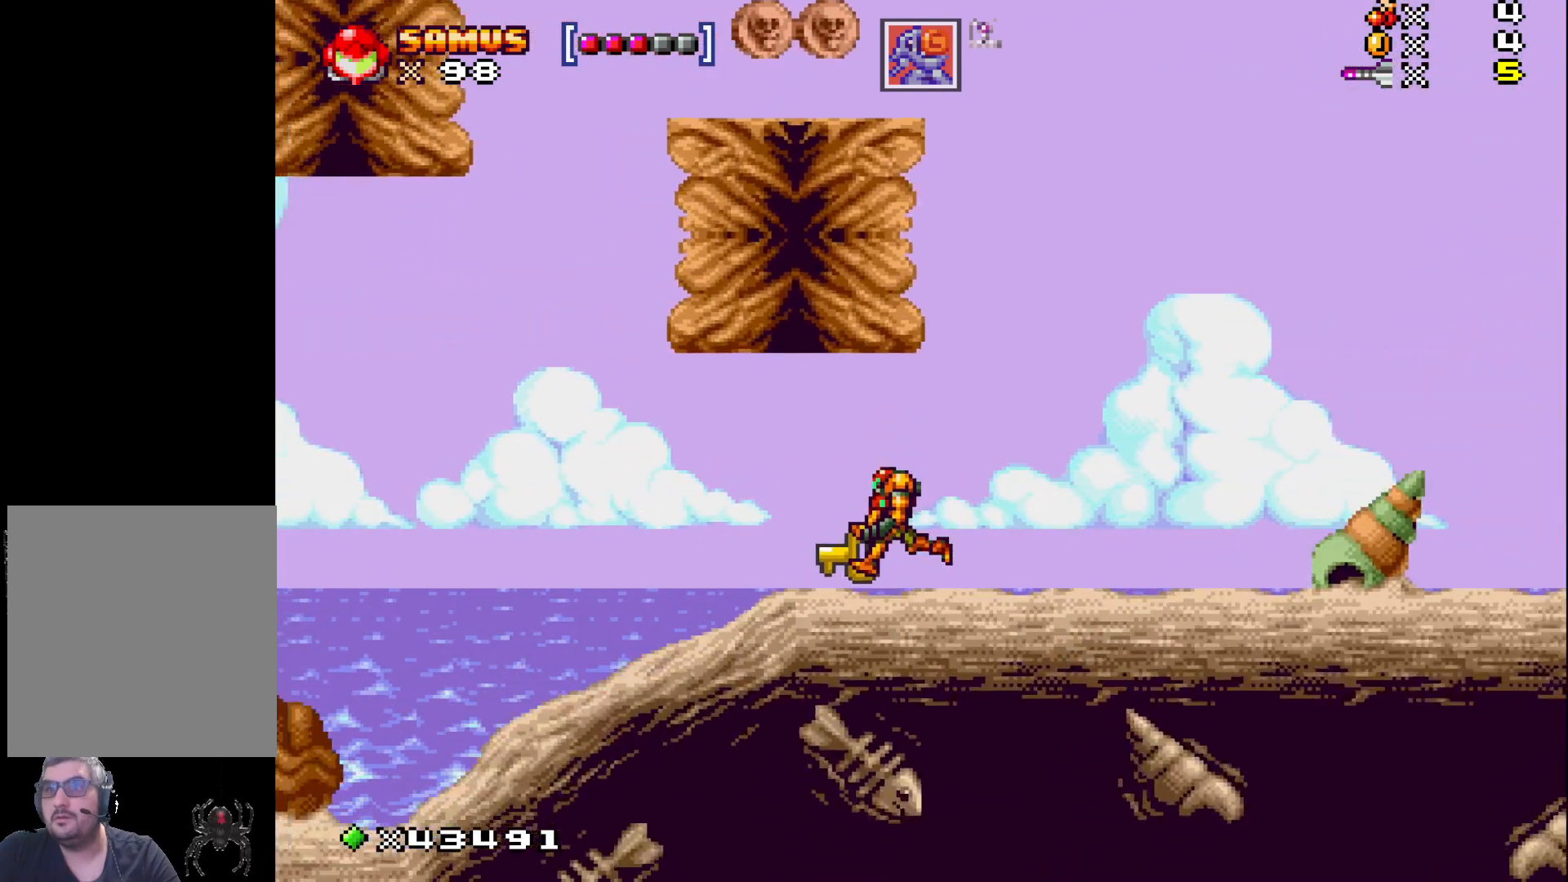
{"buttons": ["X", "DPAD_LEFT"], "events": []}
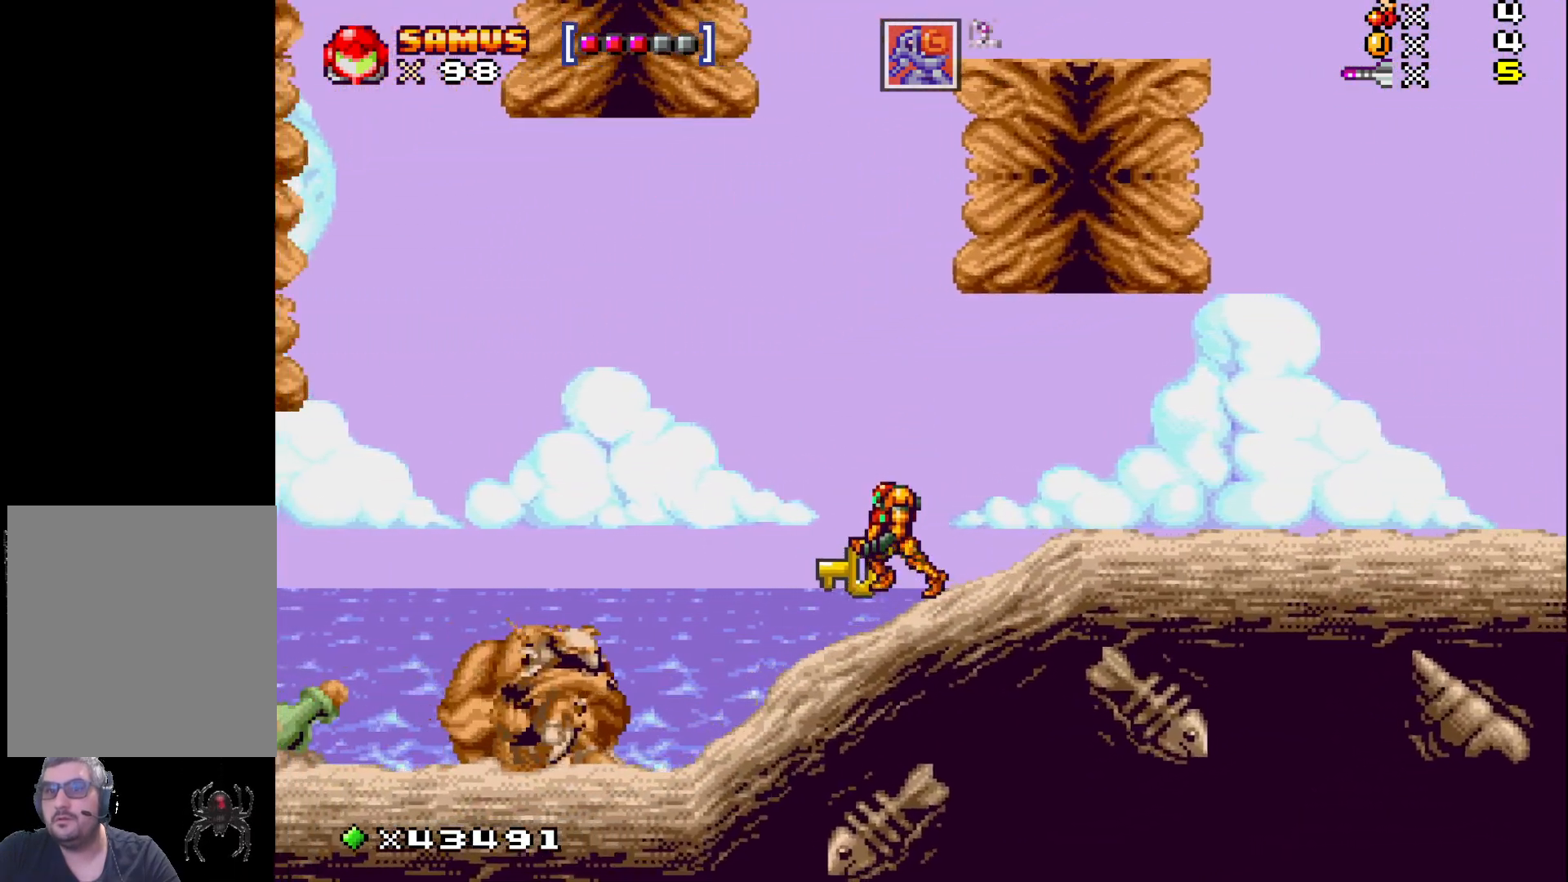
{"buttons": ["X", "DPAD_RIGHT"], "events": [[133, "DPAD_LEFT", "up"], [267, "DPAD_RIGHT", "down"]]}
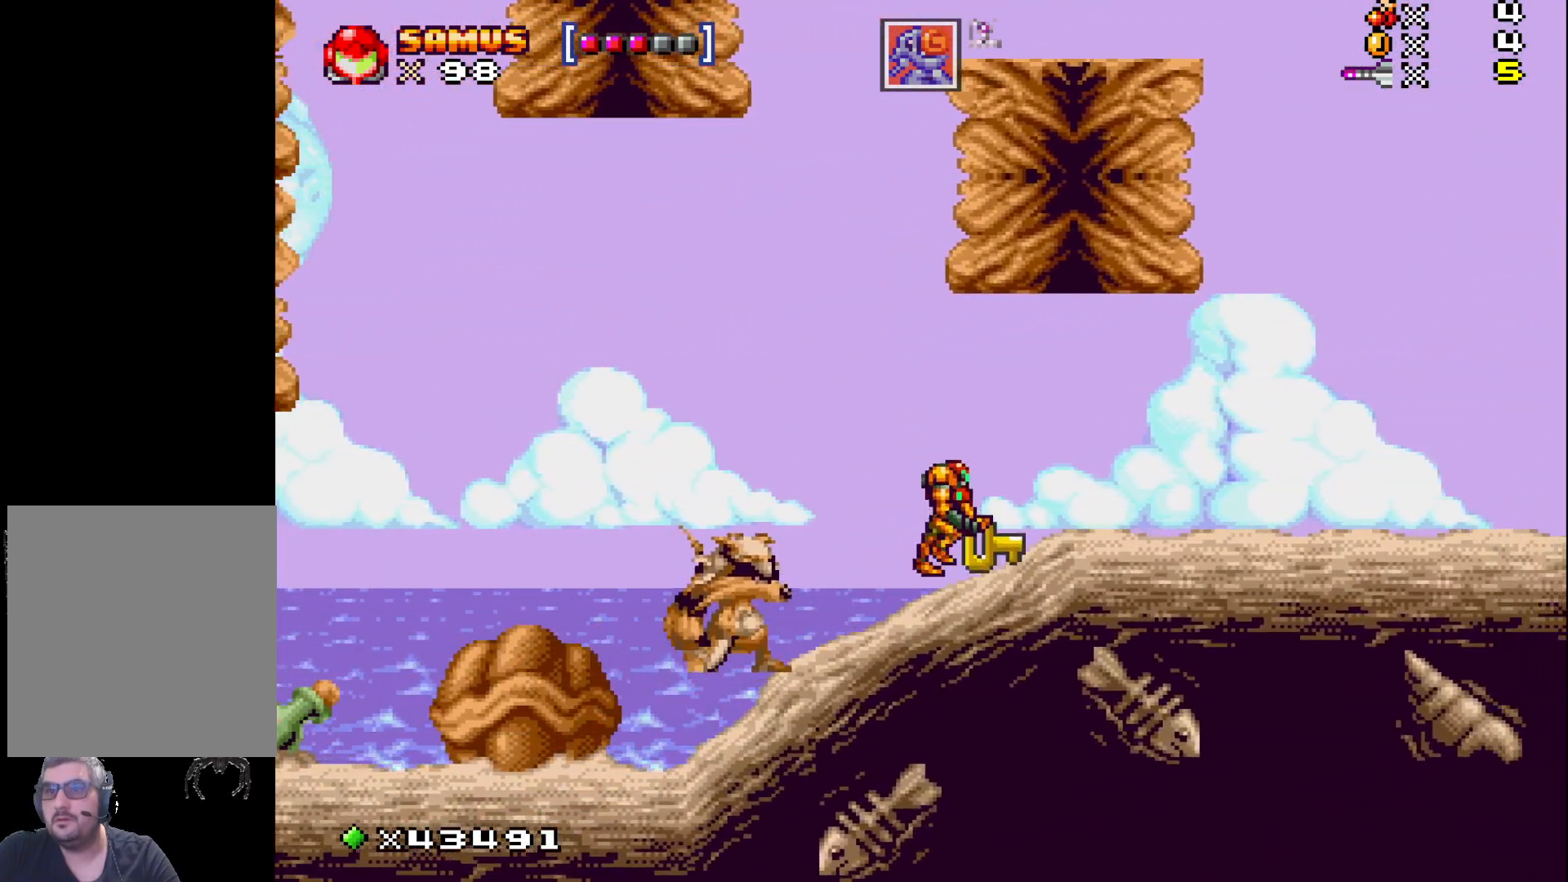
{"buttons": ["X", "DPAD_RIGHT"], "events": []}
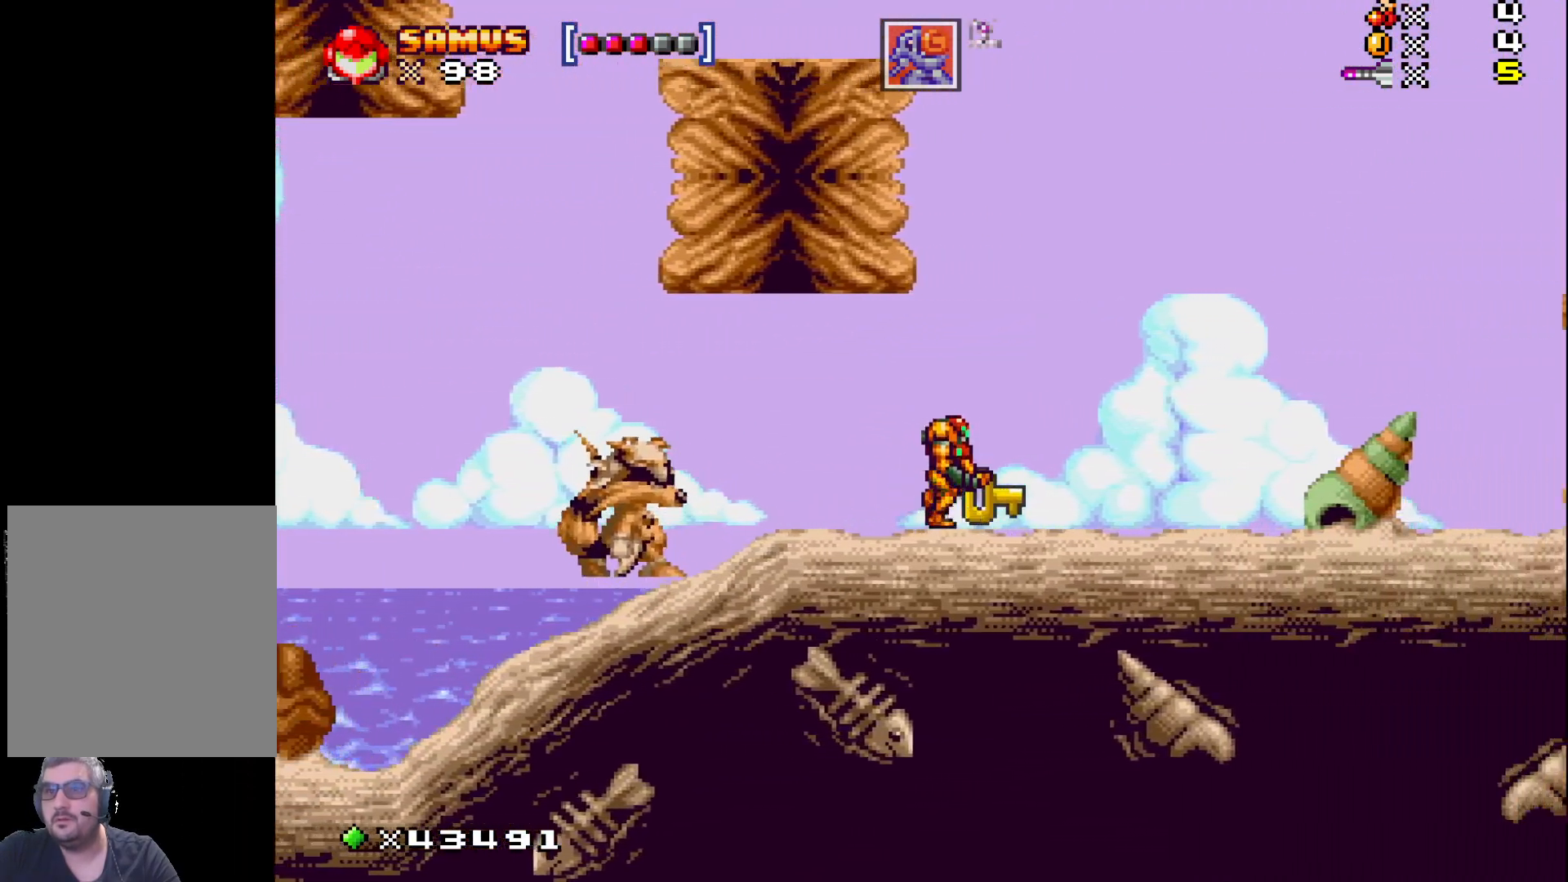
{"buttons": ["X", "DPAD_RIGHT"], "events": []}
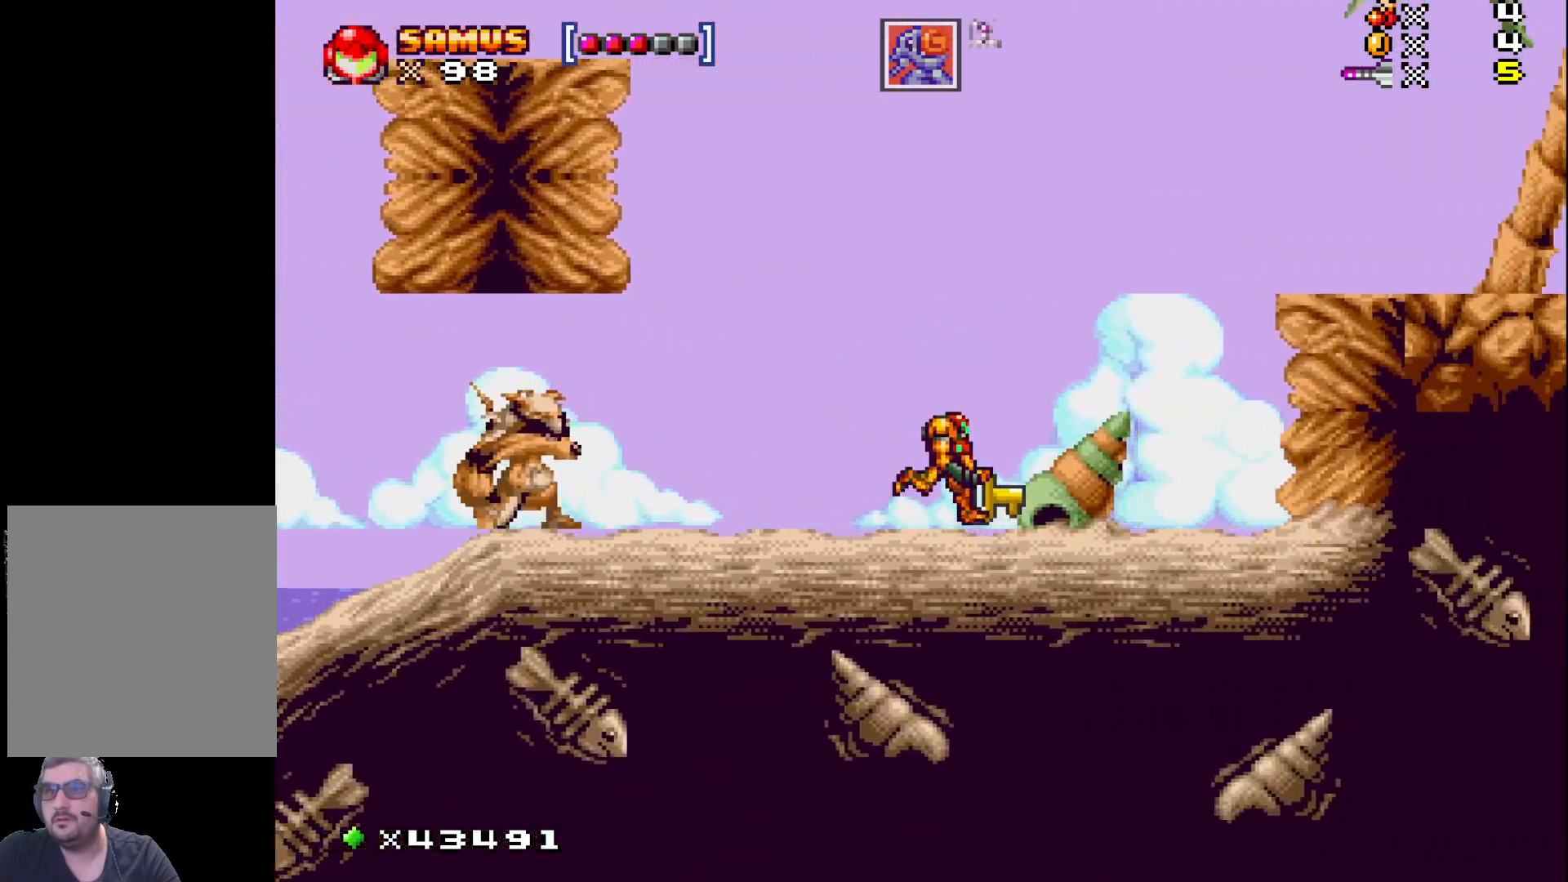
{"buttons": ["X"], "events": [[250, "DPAD_RIGHT", "up"], [283, "DPAD_LEFT", "down"], [333, "X", "up"], [383, "DPAD_LEFT", "up"], [417, "X", "down"]]}
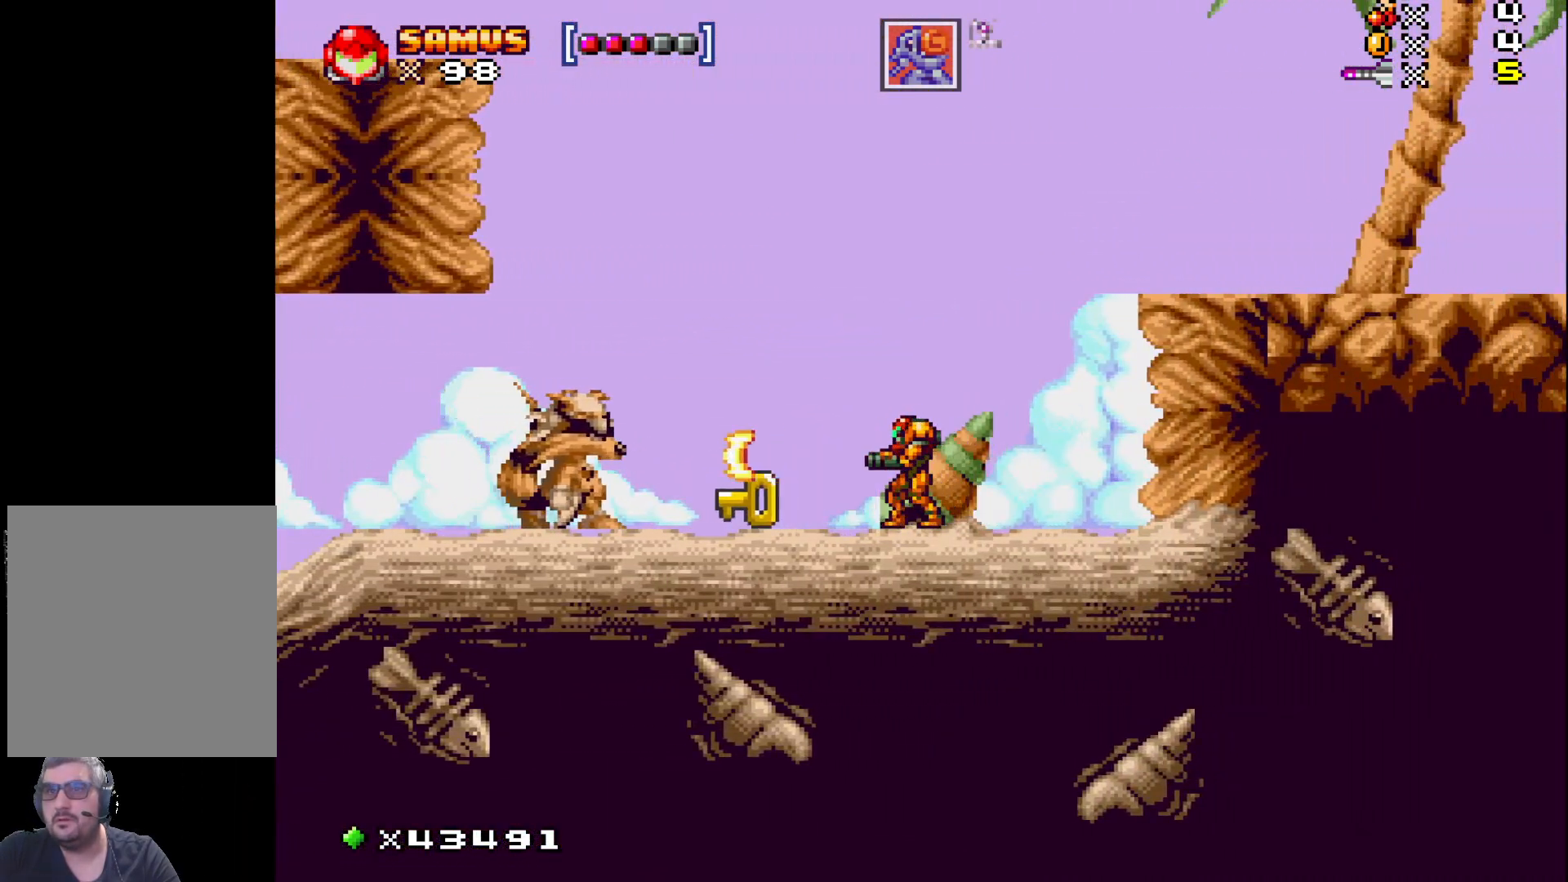
{"buttons": ["X"], "events": [[17, "X", "up"], [100, "X", "down"], [200, "X", "up"], [300, "X", "down"], [383, "X", "up"], [483, "X", "down"]]}